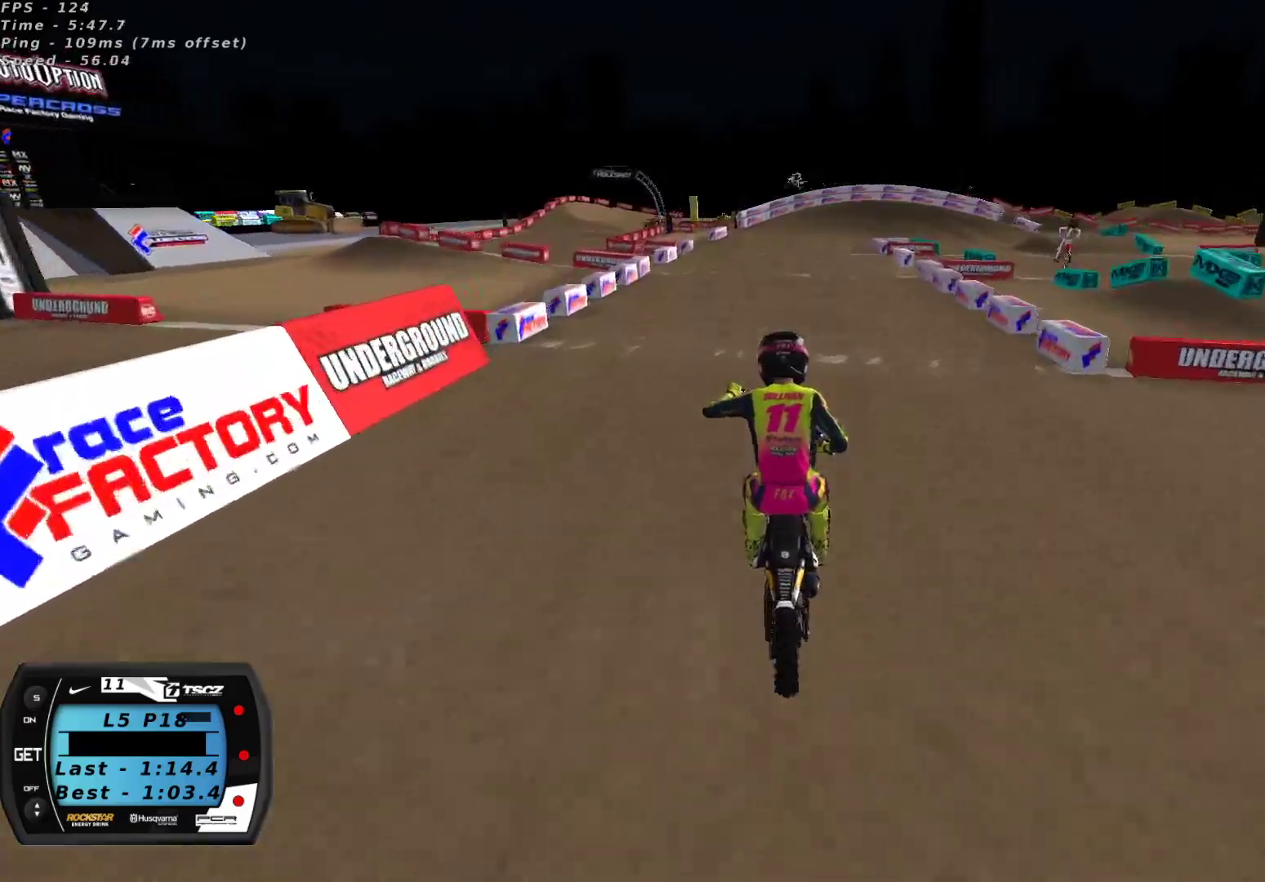
Gameplay with a controller (Xbox layout); each line is a JSON object with the inputs held at the frame after it. "events" lists button and stick changes between this image and that frame as [ms after this image, input, new state], when the widget could be followed in between.
{"buttons": ["R2"], "left_stick": "up-right", "right_stick": "center", "events": [[117, "left_stick", "center"], [383, "X", "down"], [417, "left_stick", "up-right"], [467, "X", "up"]]}
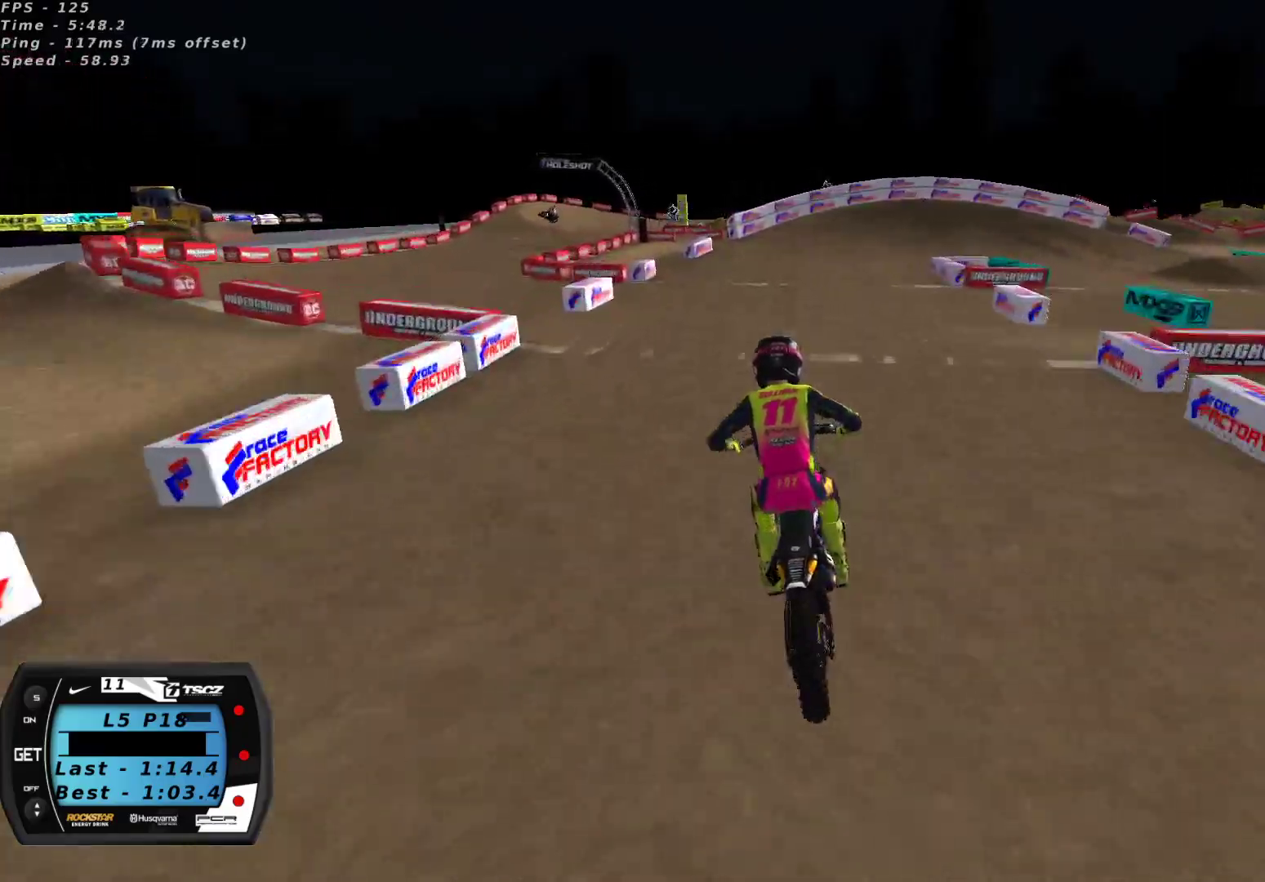
{"buttons": ["R2"], "left_stick": "right", "right_stick": "center", "events": [[33, "X", "down"], [117, "X", "up"], [167, "R2", "up"], [183, "left_stick", "right"], [467, "R2", "down"]]}
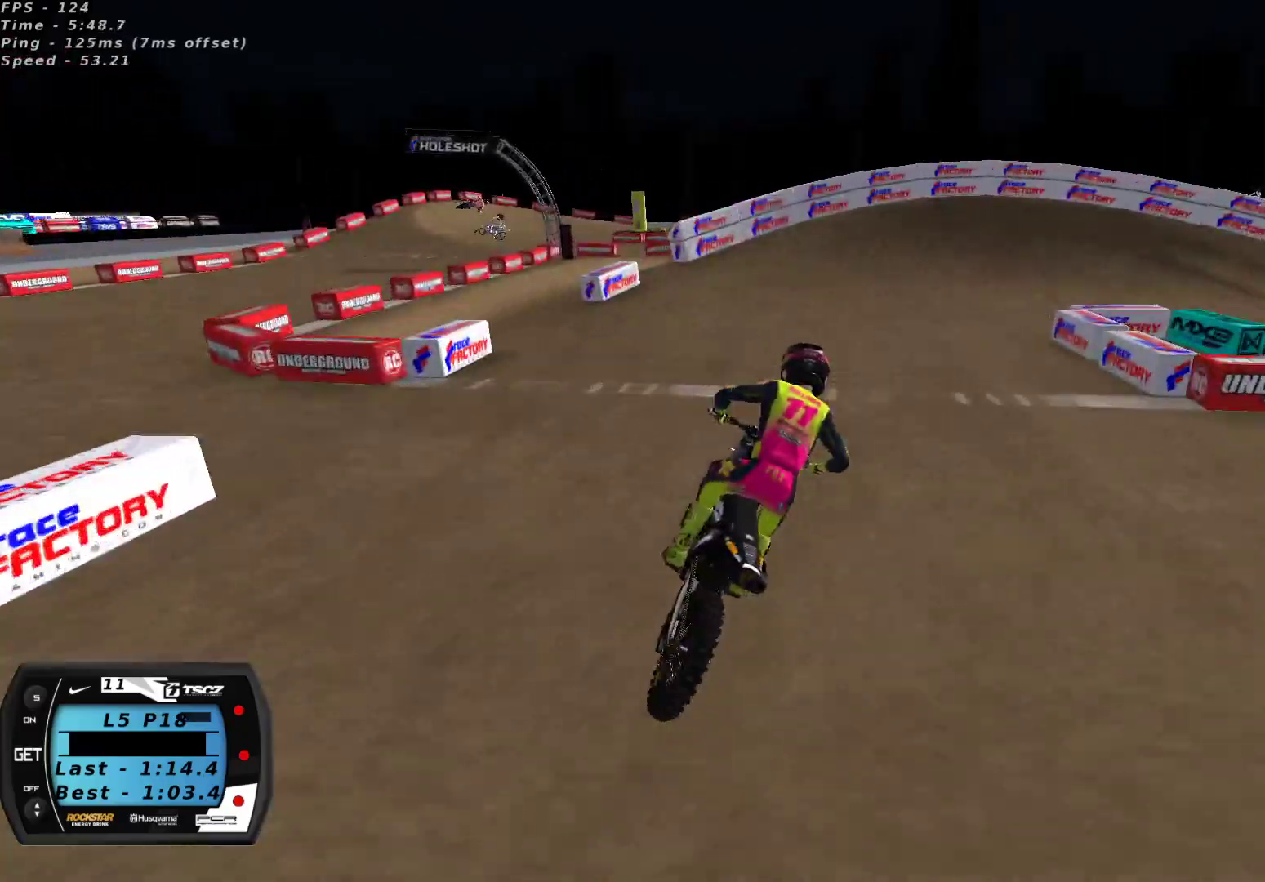
{"buttons": ["Y", "L2"], "left_stick": "right", "right_stick": "center", "events": [[50, "R2", "up"], [117, "left_stick", "center"], [300, "left_stick", "right"], [400, "Y", "down"], [417, "L2", "down"]]}
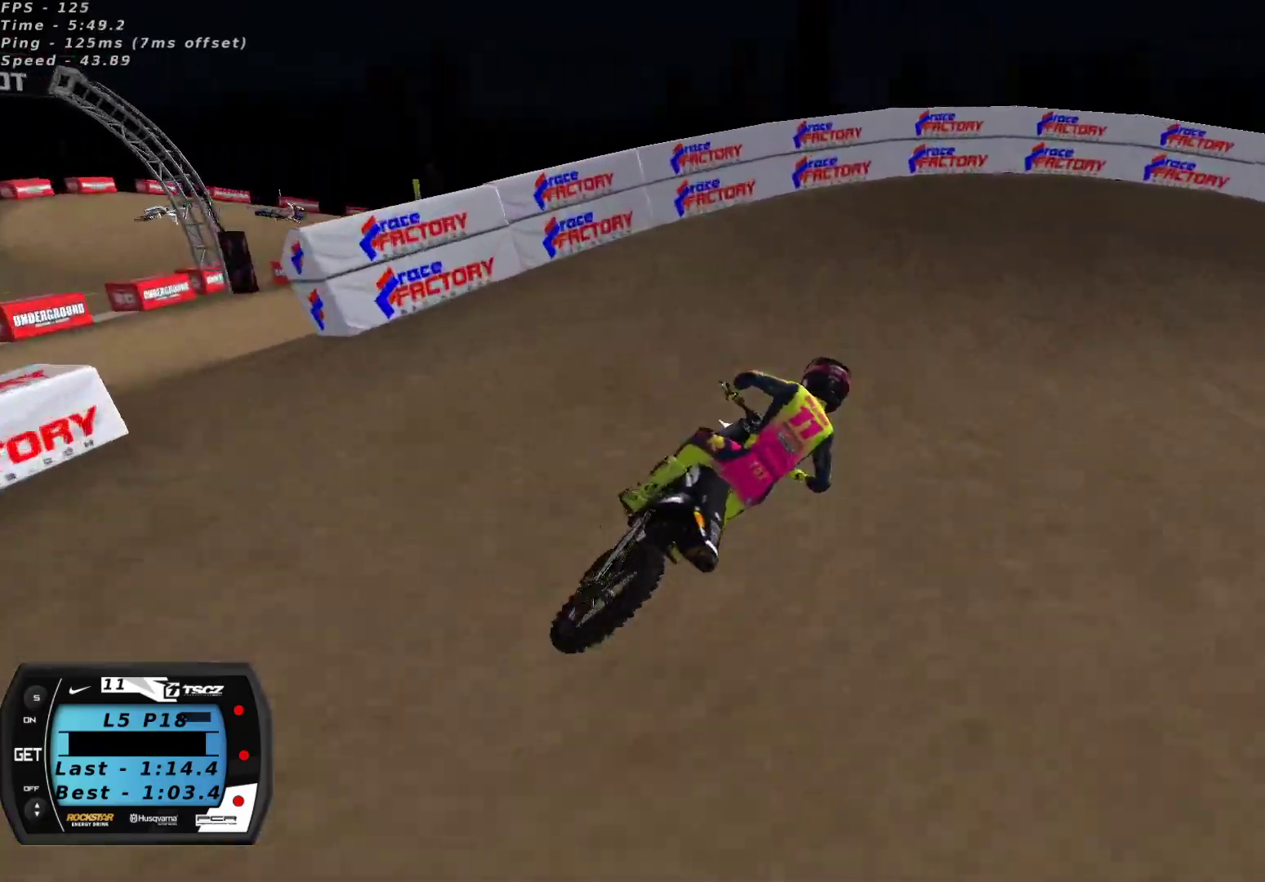
{"buttons": [], "left_stick": "up-right", "right_stick": "up", "events": [[150, "left_stick", "up-right"], [267, "Y", "up"], [283, "L2", "up"], [483, "right_stick", "up"]]}
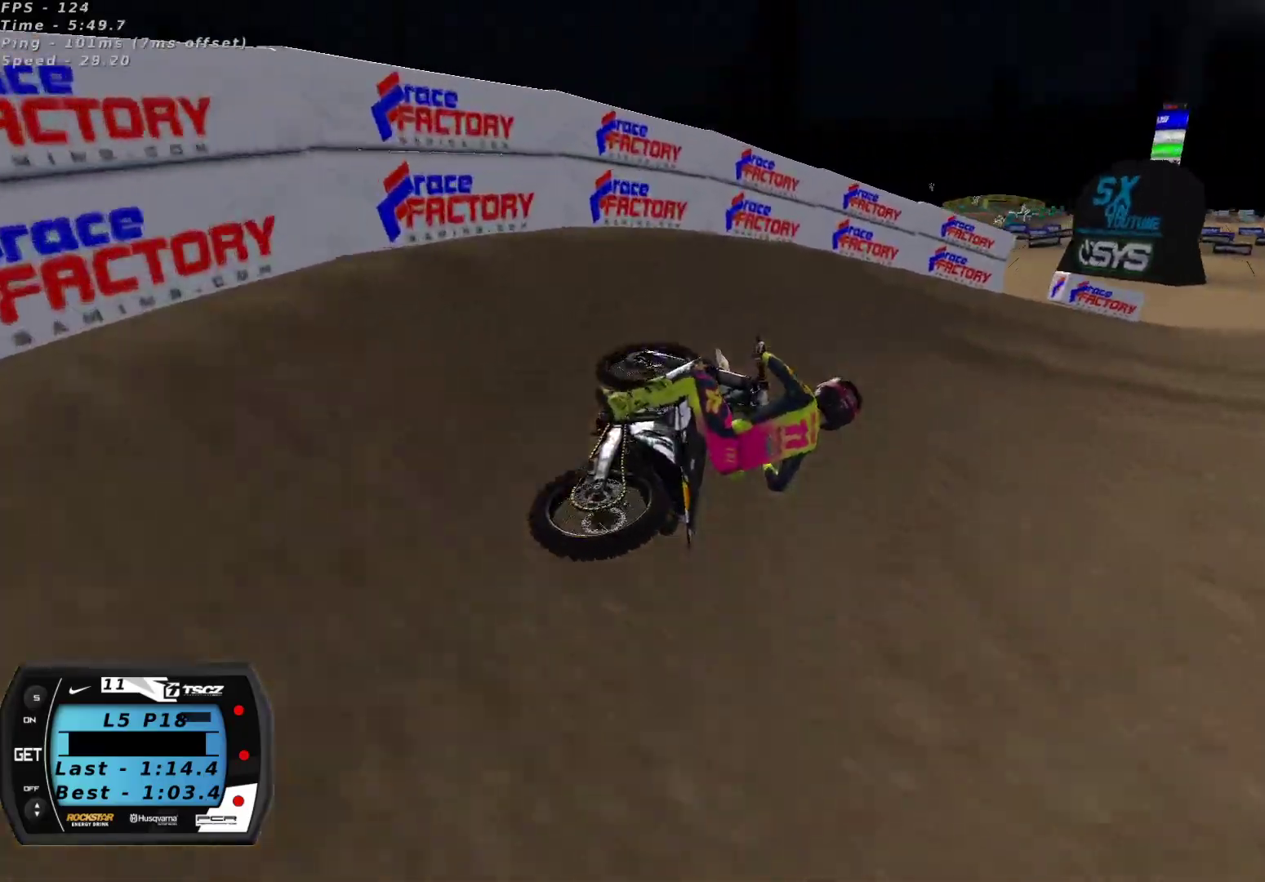
{"buttons": ["R2"], "left_stick": "down-left", "right_stick": "up", "events": [[133, "left_stick", "center"], [233, "R2", "down"], [400, "left_stick", "down-left"]]}
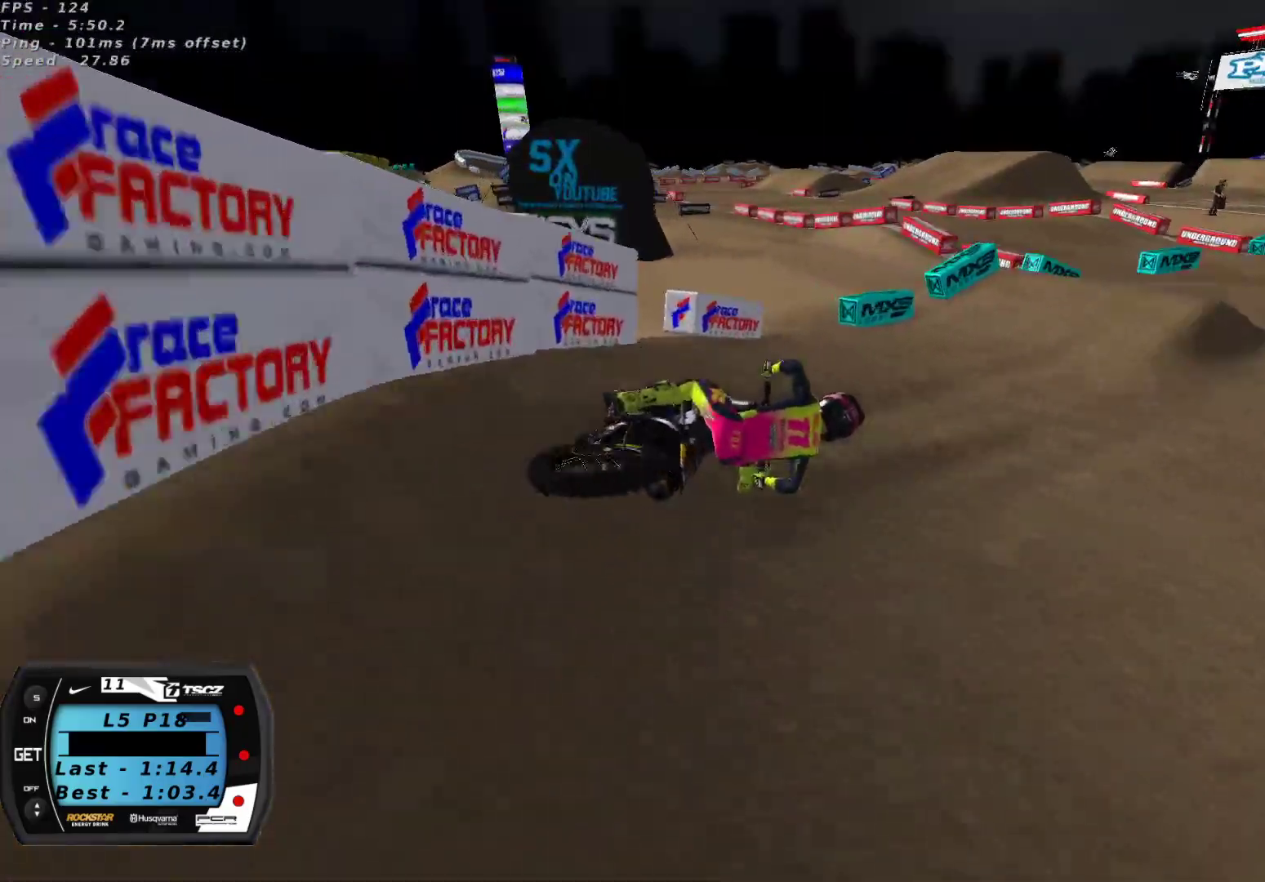
{"buttons": ["R2"], "left_stick": "down-left", "right_stick": "up", "events": [[133, "A", "down"], [233, "A", "up"]]}
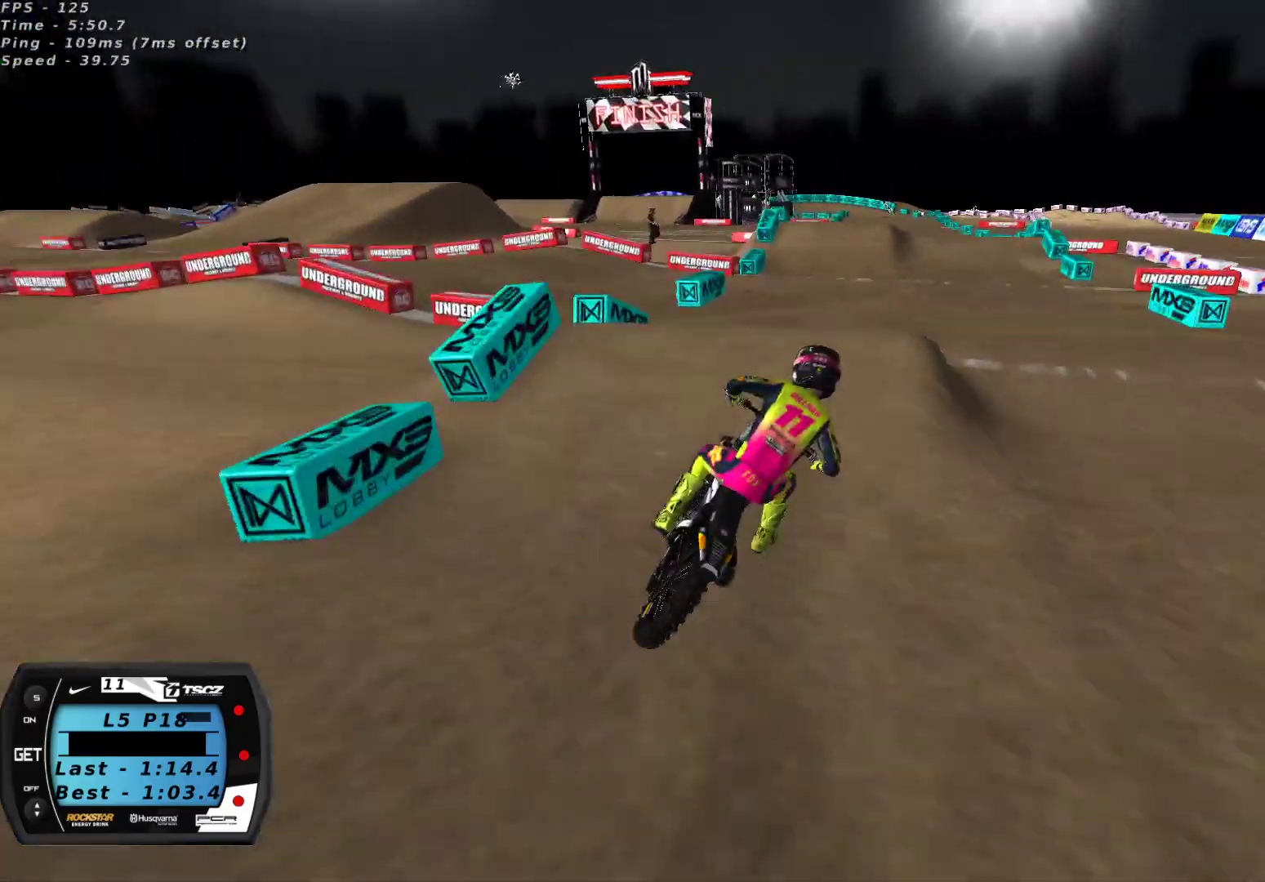
{"buttons": ["R2"], "left_stick": "up", "right_stick": "down-left", "events": [[33, "right_stick", "up-left"], [100, "left_stick", "center"], [167, "left_stick", "right"], [200, "right_stick", "up"], [233, "A", "down"], [317, "A", "up"], [367, "right_stick", "center"], [433, "right_stick", "down-left"], [500, "left_stick", "up"]]}
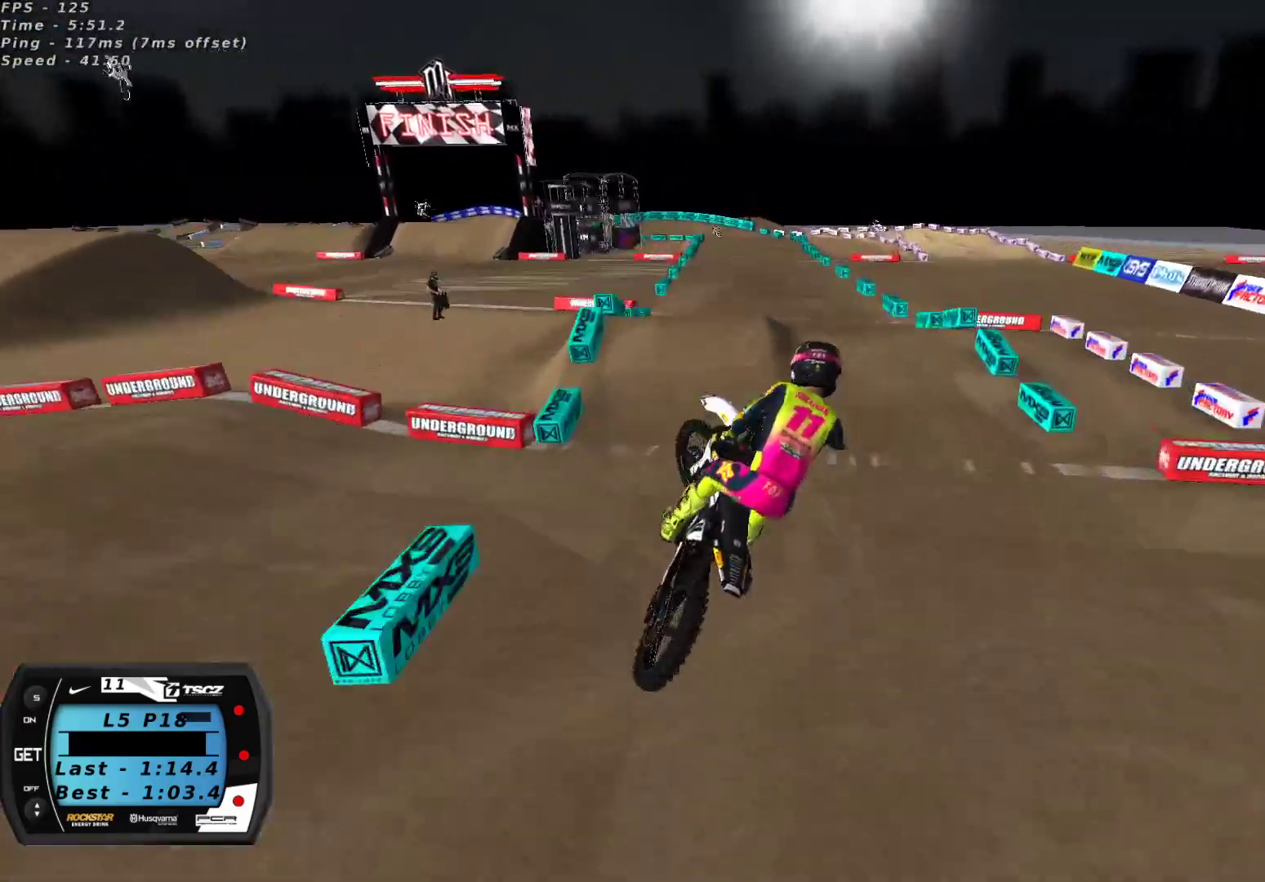
{"buttons": ["R2"], "left_stick": "left", "right_stick": "up-left", "events": [[83, "left_stick", "left"], [83, "right_stick", "up-left"], [267, "L2", "down"], [450, "L2", "up"]]}
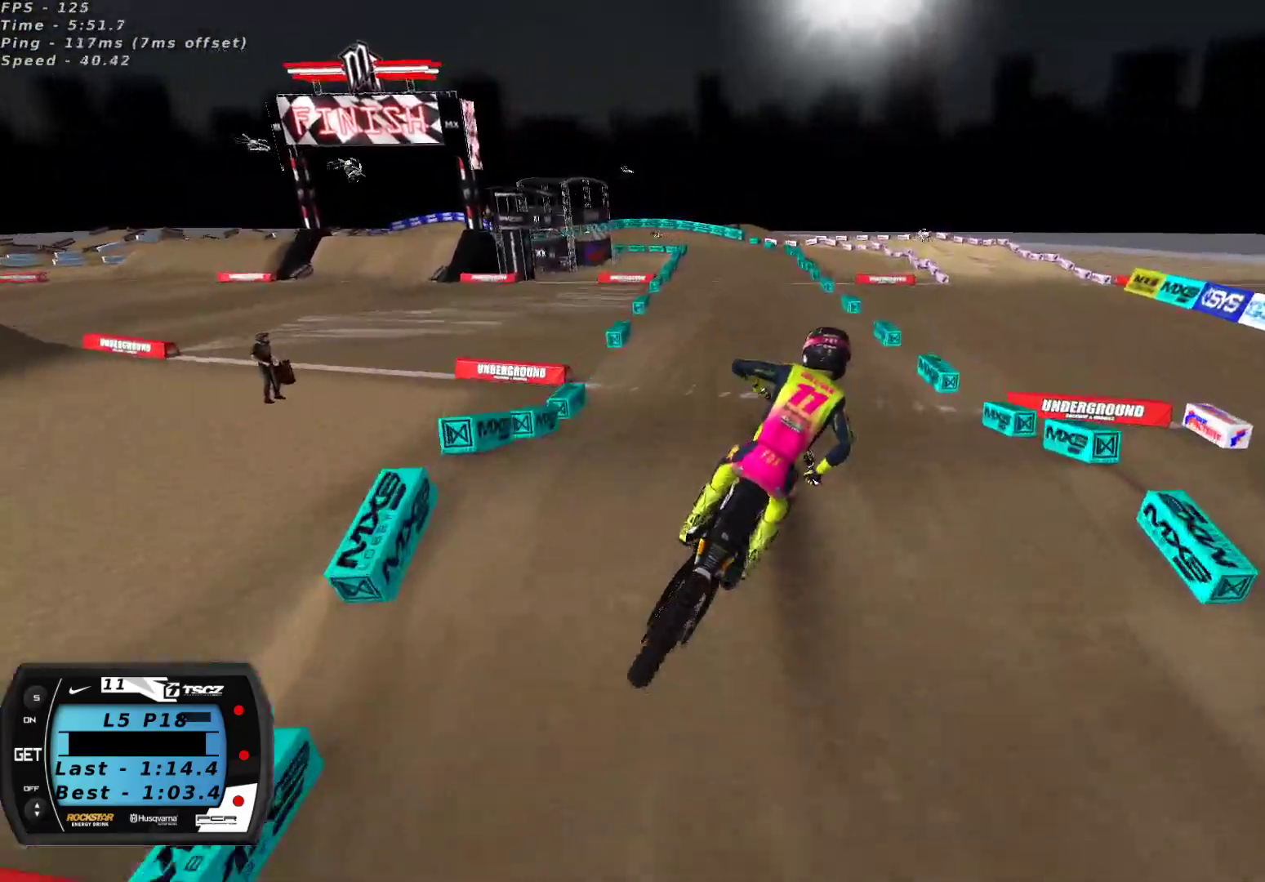
{"buttons": ["R2"], "left_stick": "center", "right_stick": "up", "events": [[33, "left_stick", "center"], [83, "left_stick", "right"], [83, "right_stick", "center"], [183, "right_stick", "down-left"], [217, "left_stick", "center"], [483, "right_stick", "up"]]}
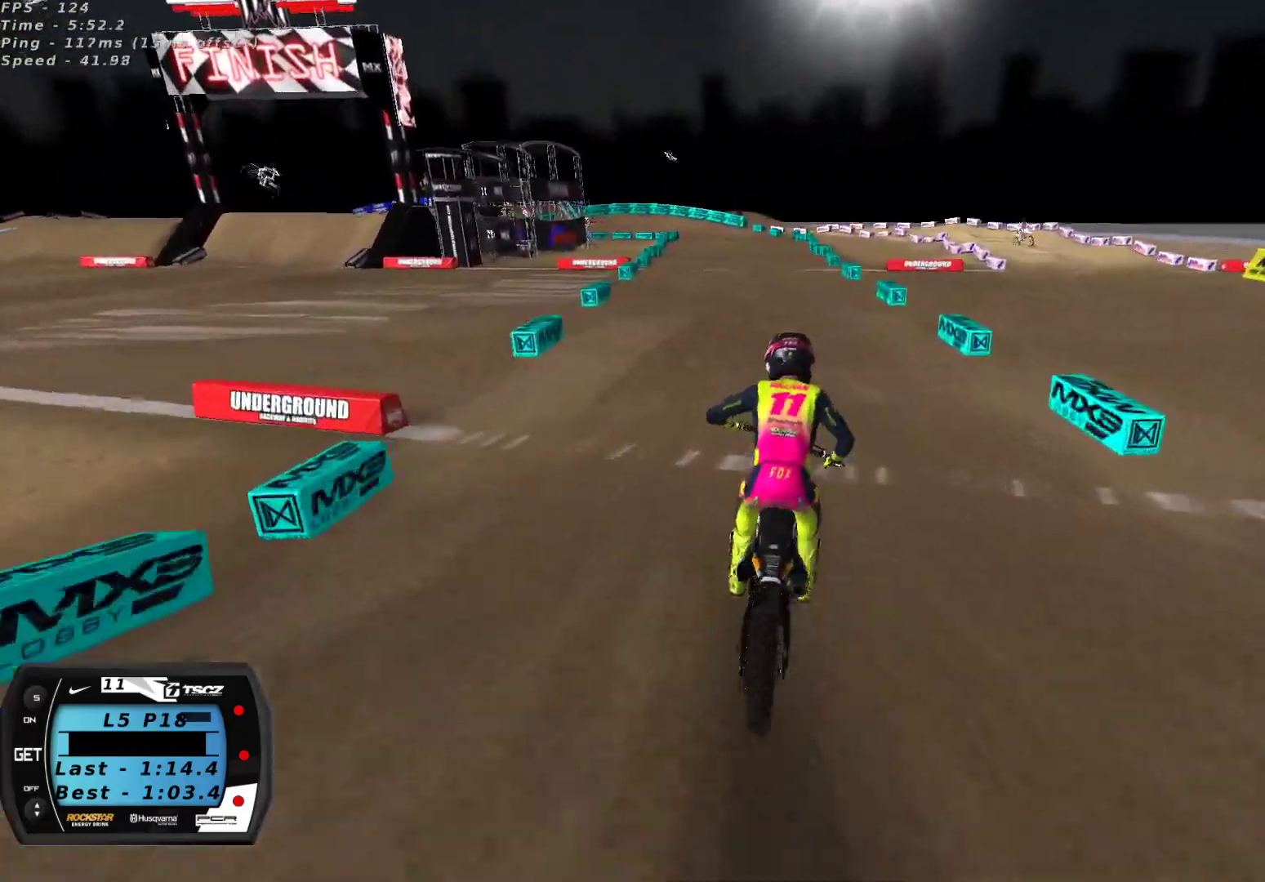
{"buttons": ["R2"], "left_stick": "down-left", "right_stick": "center", "events": [[233, "left_stick", "down-left"], [283, "right_stick", "center"]]}
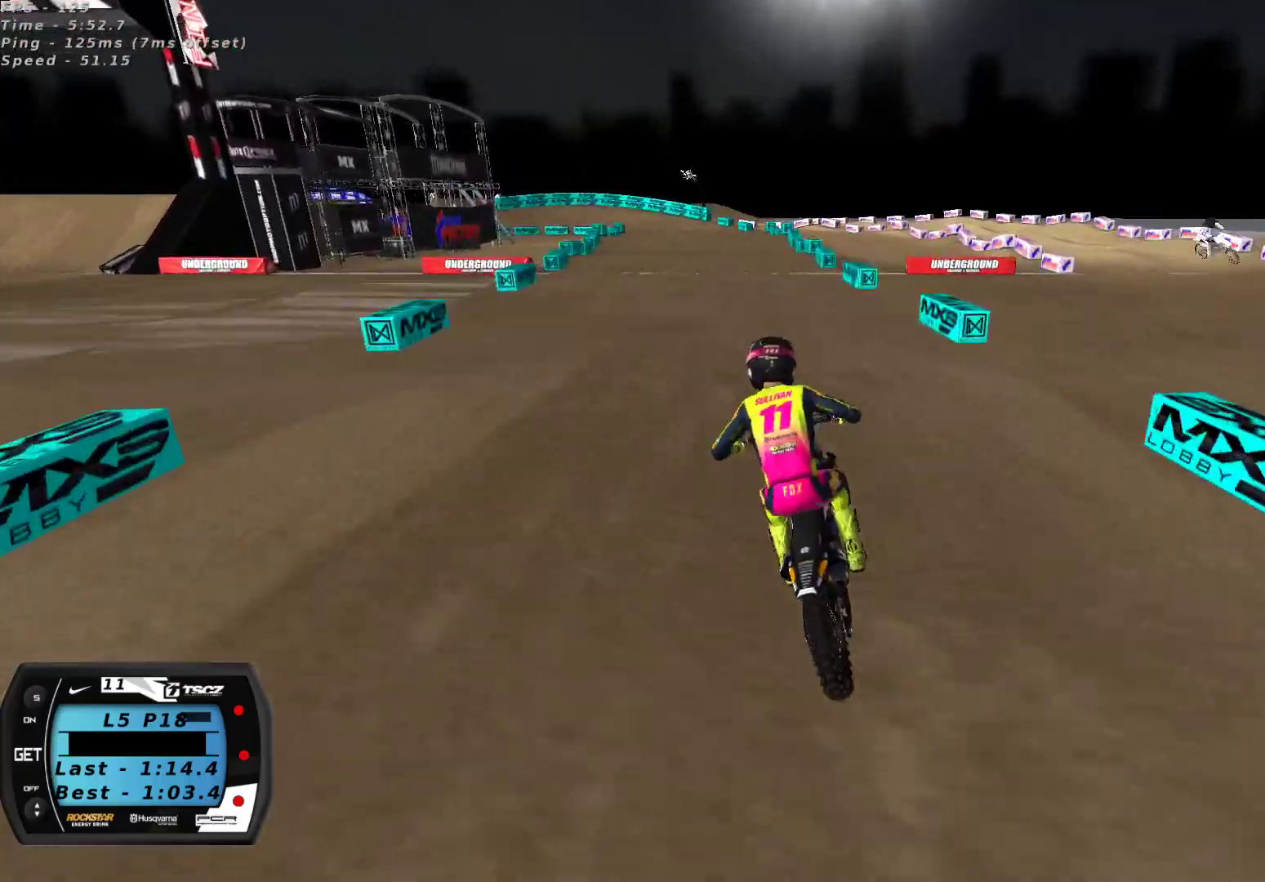
{"buttons": ["R2"], "left_stick": "center", "right_stick": "center", "events": [[150, "left_stick", "center"], [233, "left_stick", "down-left"], [400, "left_stick", "center"]]}
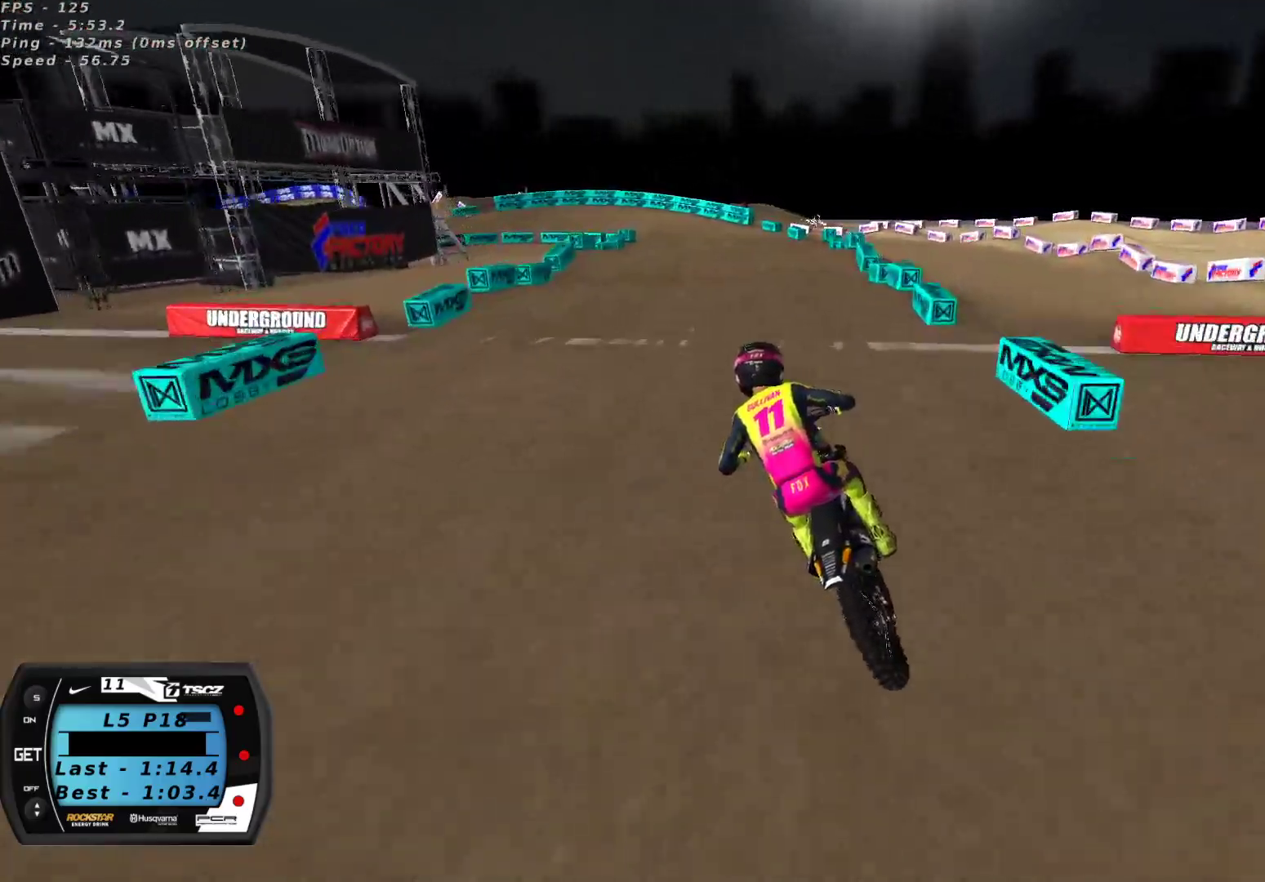
{"buttons": [], "left_stick": "center", "right_stick": "down", "events": [[50, "left_stick", "down-left"], [150, "X", "down"], [150, "left_stick", "center"], [217, "X", "up"], [250, "R2", "up"], [433, "right_stick", "down"]]}
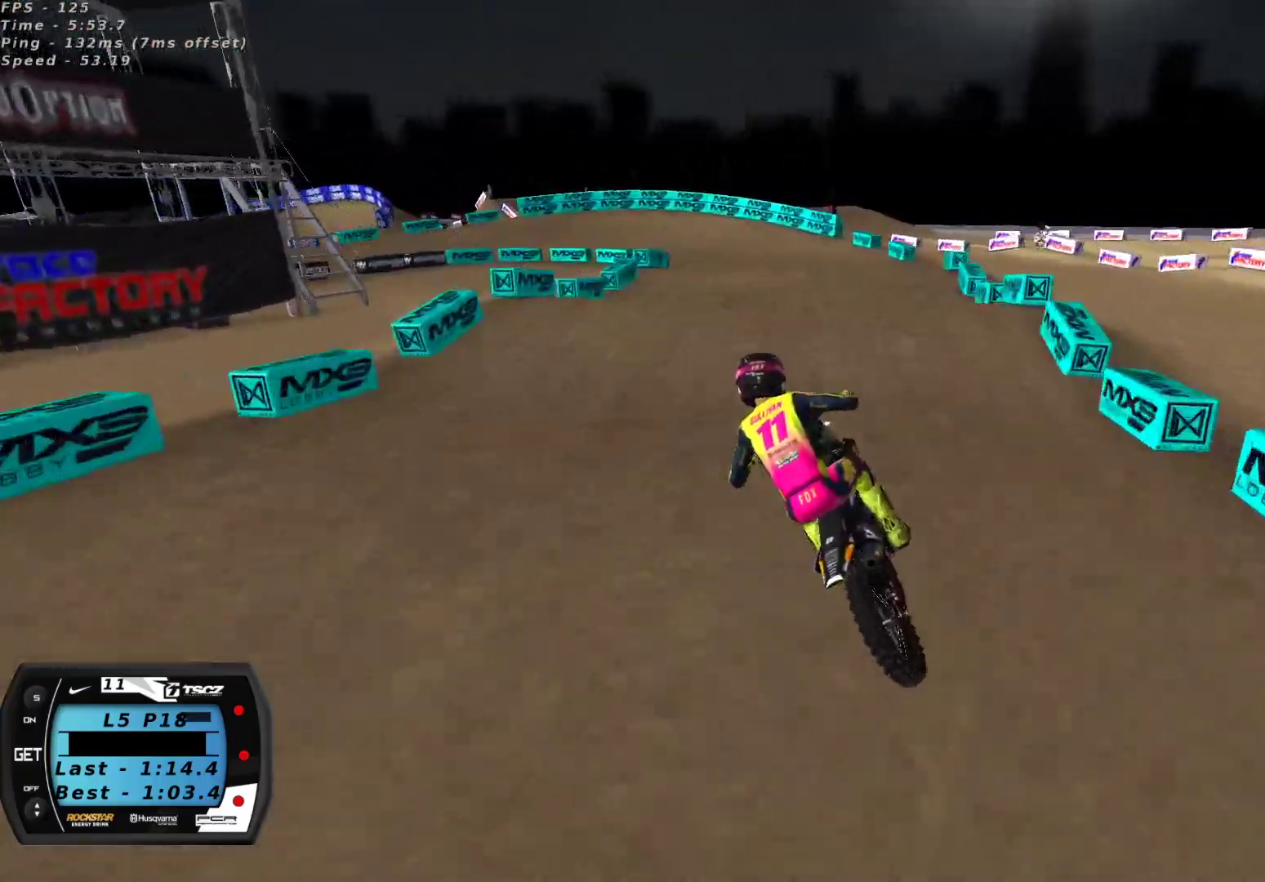
{"buttons": [], "left_stick": "center", "right_stick": "center", "events": [[100, "right_stick", "center"], [233, "R2", "down"], [250, "right_stick", "down"], [383, "right_stick", "center"], [417, "R2", "up"]]}
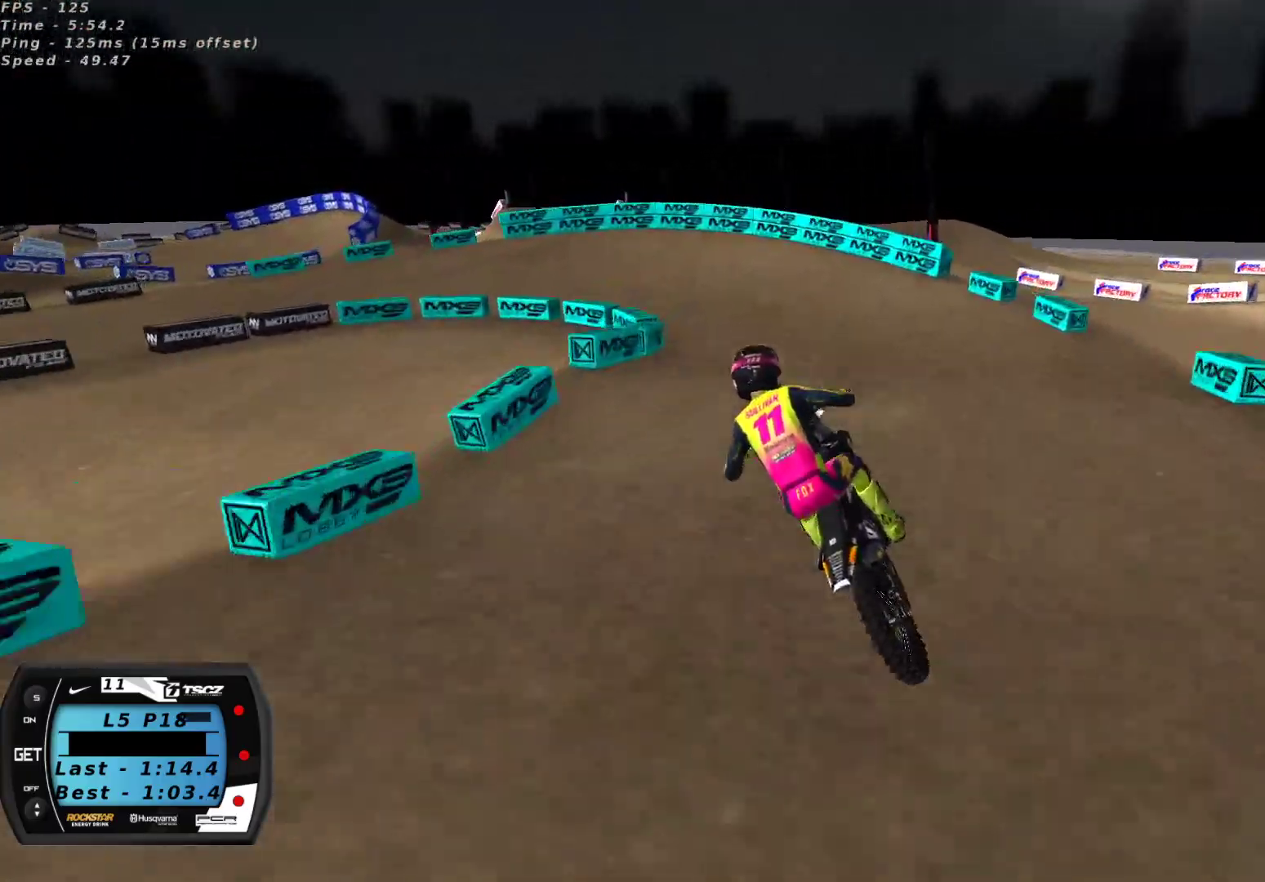
{"buttons": [], "left_stick": "center", "right_stick": "center", "events": [[100, "left_stick", "down-left"], [150, "X", "down"], [233, "X", "up"], [233, "left_stick", "center"], [400, "left_stick", "right"], [500, "left_stick", "center"]]}
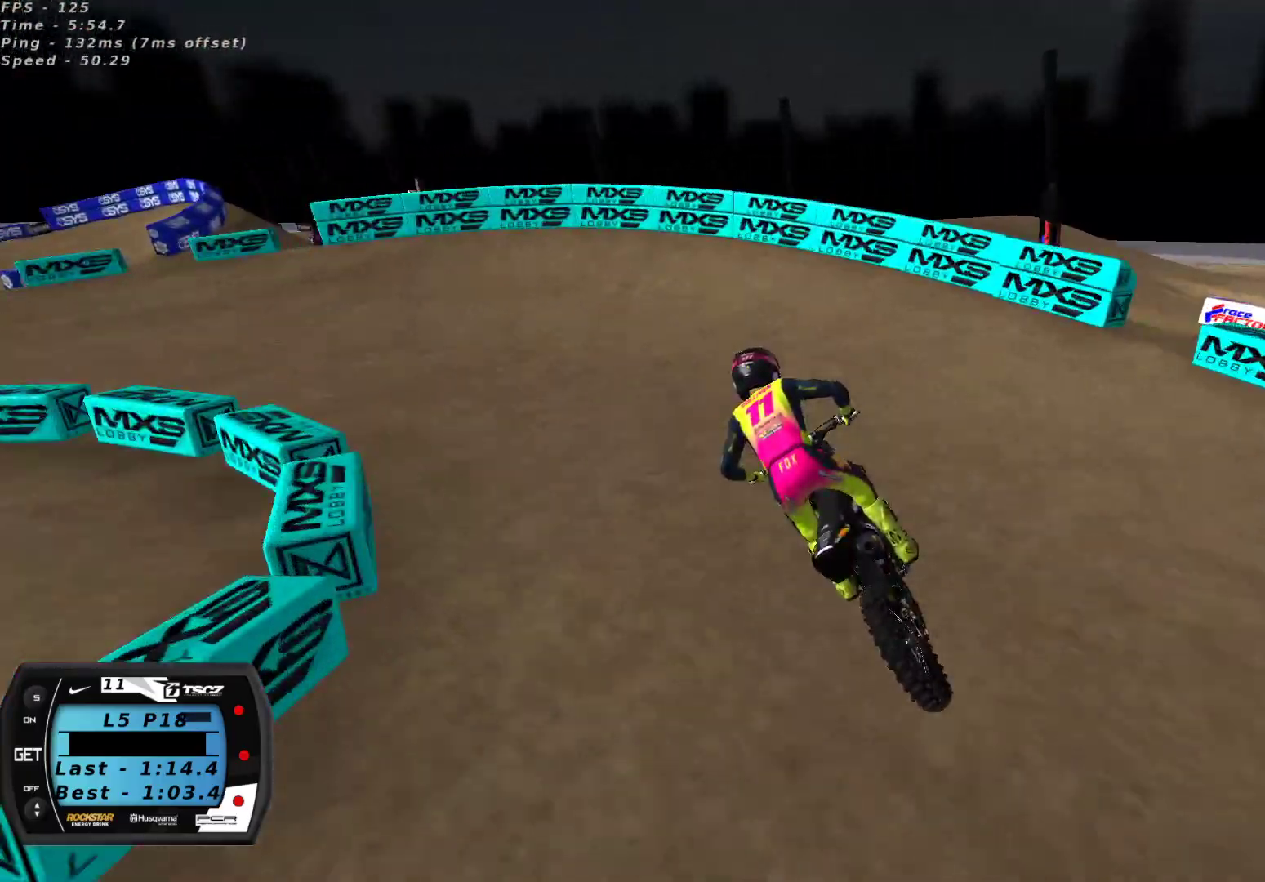
{"buttons": [], "left_stick": "down-left", "right_stick": "center", "events": [[133, "left_stick", "left"], [150, "Y", "down"], [167, "L2", "down"], [367, "left_stick", "down-left"], [433, "L2", "up"], [467, "Y", "up"]]}
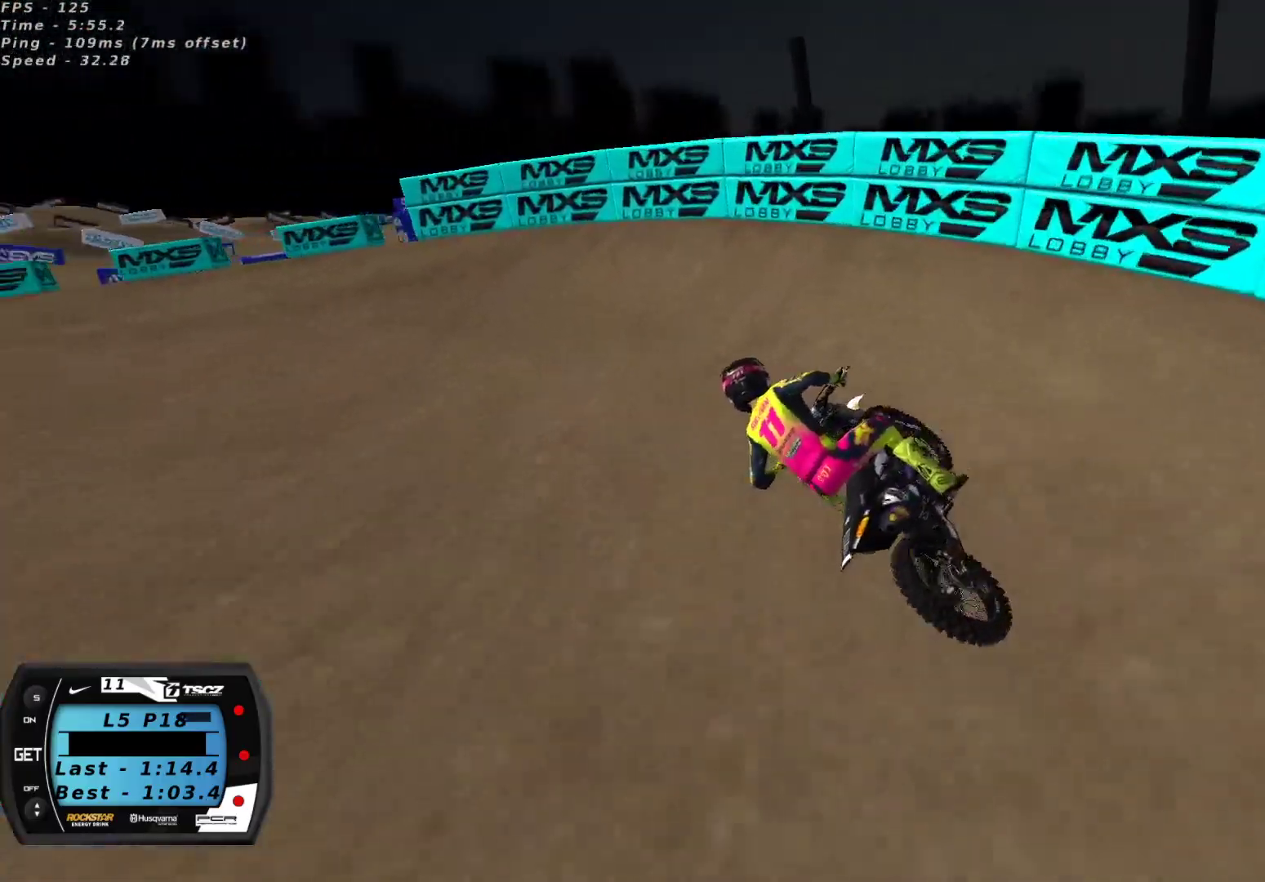
{"buttons": ["R2"], "left_stick": "center", "right_stick": "up", "events": [[217, "right_stick", "up"], [317, "R2", "down"], [467, "left_stick", "center"]]}
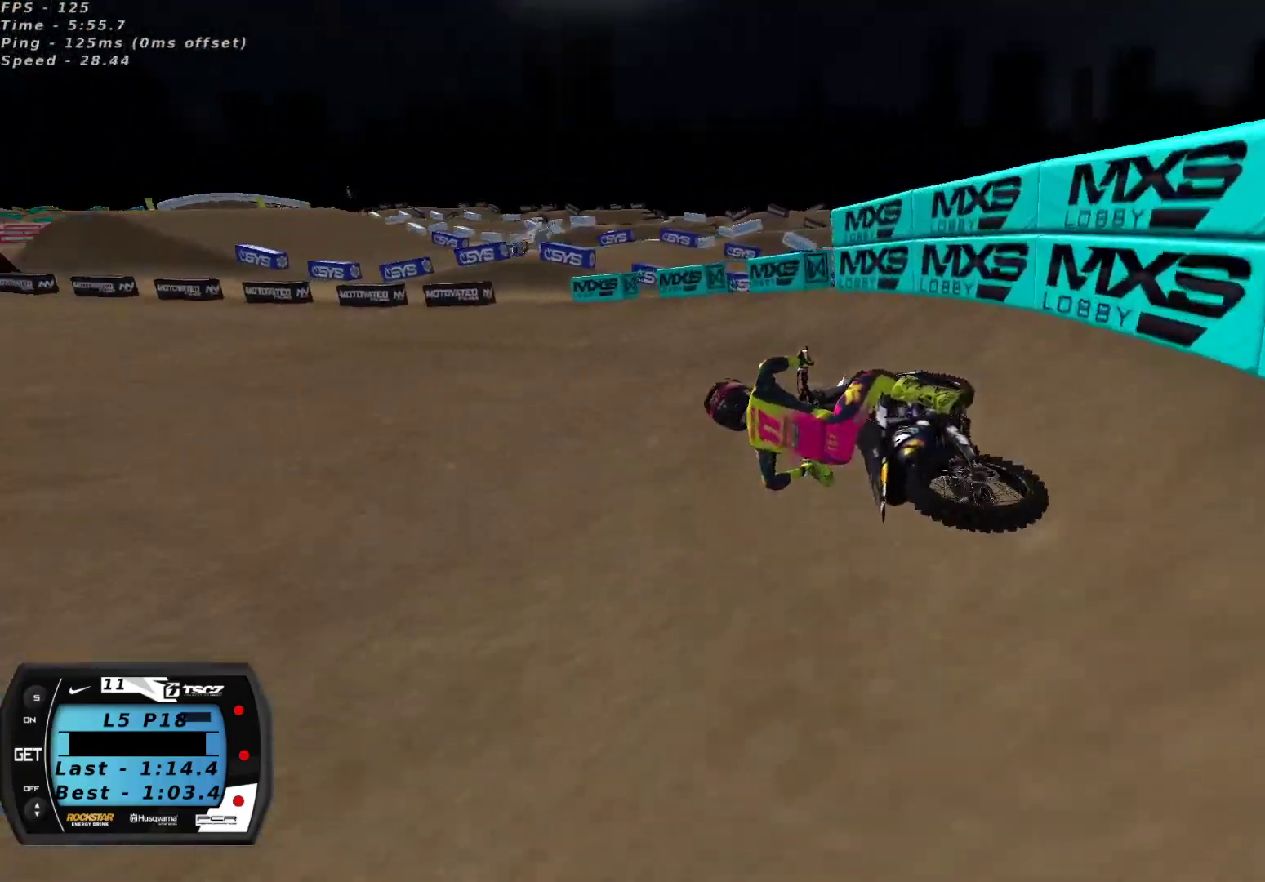
{"buttons": ["A", "R2"], "left_stick": "up-right", "right_stick": "up", "events": [[167, "left_stick", "up-right"], [333, "A", "down"], [433, "A", "up"], [500, "A", "down"]]}
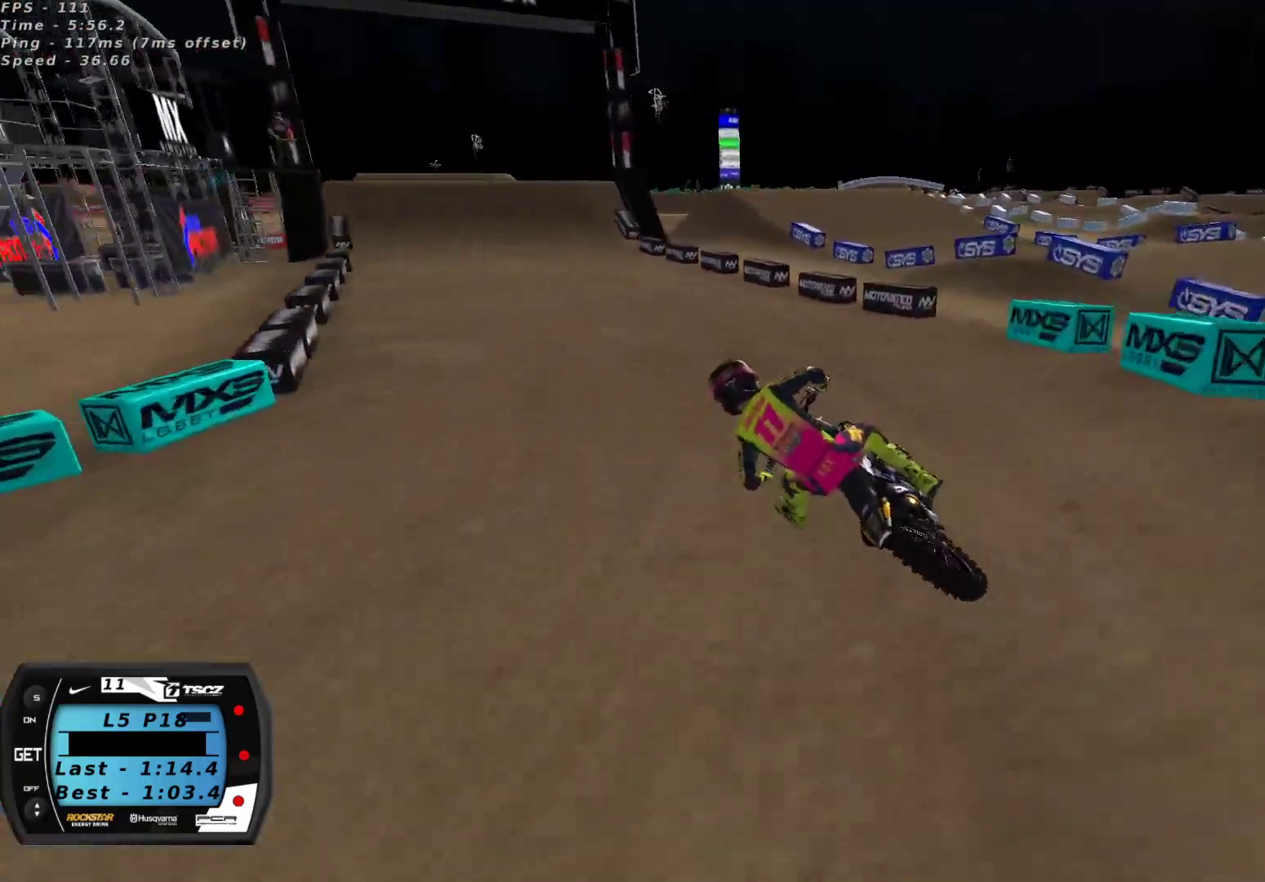
{"buttons": ["R2"], "left_stick": "right", "right_stick": "up", "events": [[33, "left_stick", "center"], [100, "A", "up"], [150, "left_stick", "right"]]}
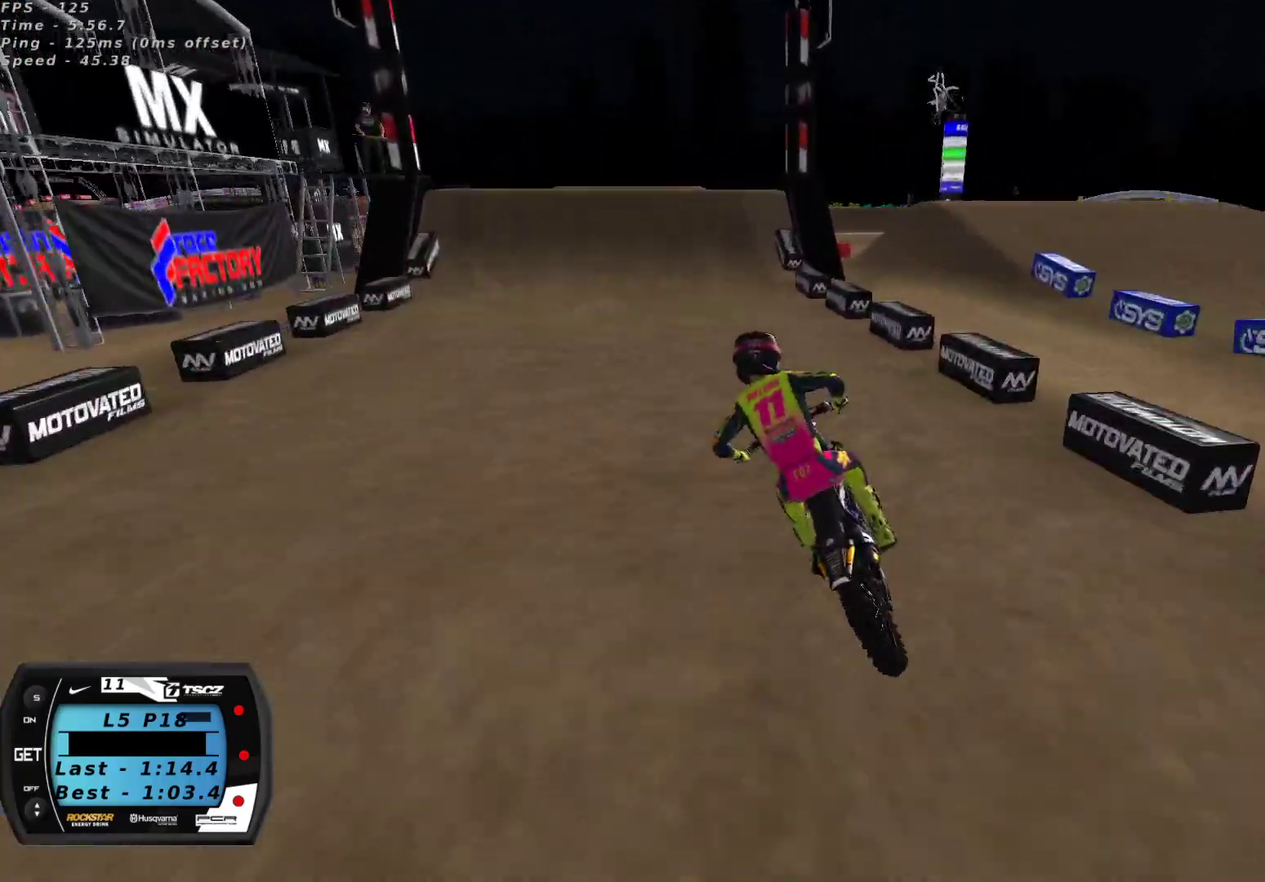
{"buttons": [], "left_stick": "right", "right_stick": "up", "events": [[50, "left_stick", "center"], [317, "X", "down"], [383, "left_stick", "right"], [400, "X", "up"], [450, "R2", "up"]]}
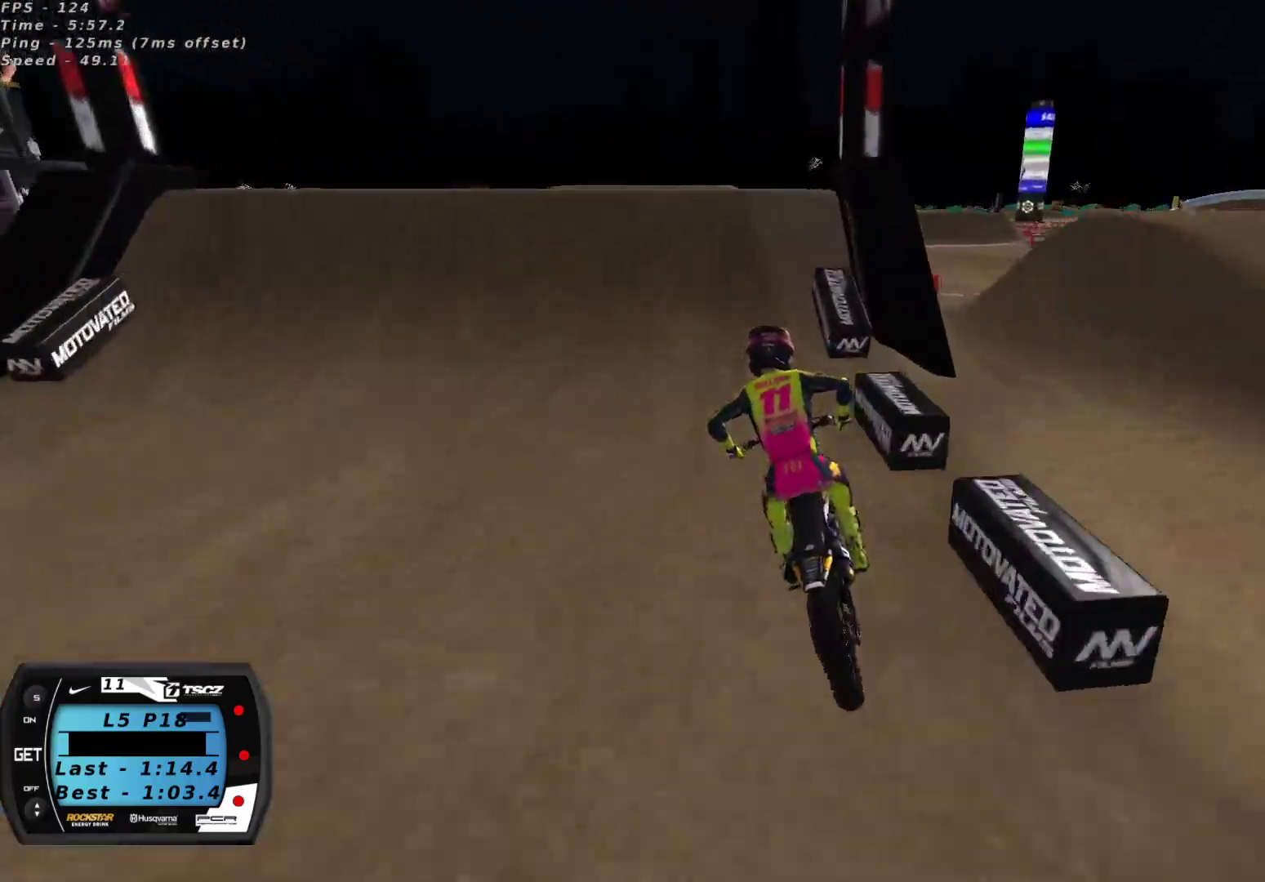
{"buttons": [], "left_stick": "left", "right_stick": "down-left", "events": [[17, "left_stick", "center"], [100, "left_stick", "right"], [150, "left_stick", "center"], [267, "left_stick", "left"], [383, "right_stick", "down-left"]]}
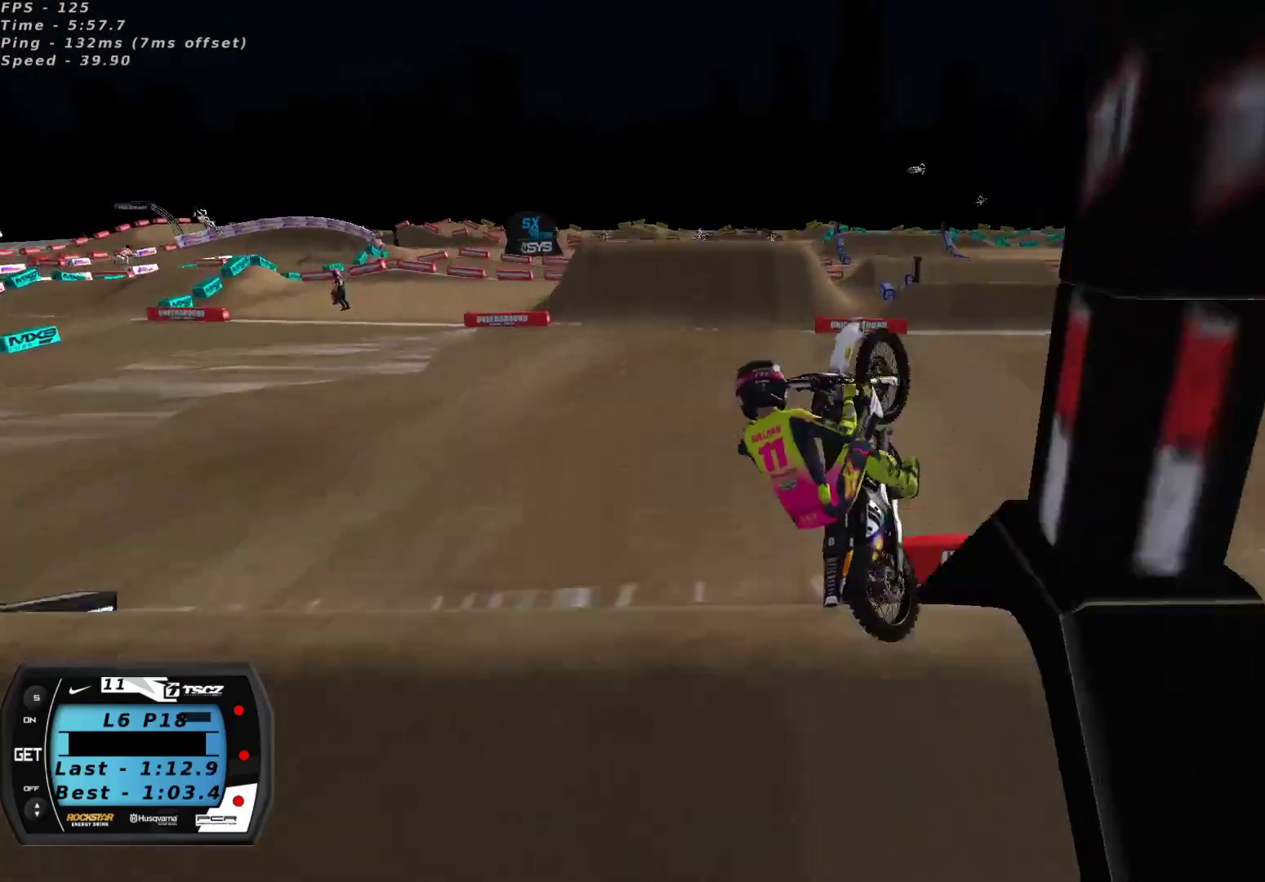
{"buttons": ["R2"], "left_stick": "up-right", "right_stick": "up-left", "events": [[200, "left_stick", "up-right"], [317, "R2", "down"], [400, "right_stick", "up-left"]]}
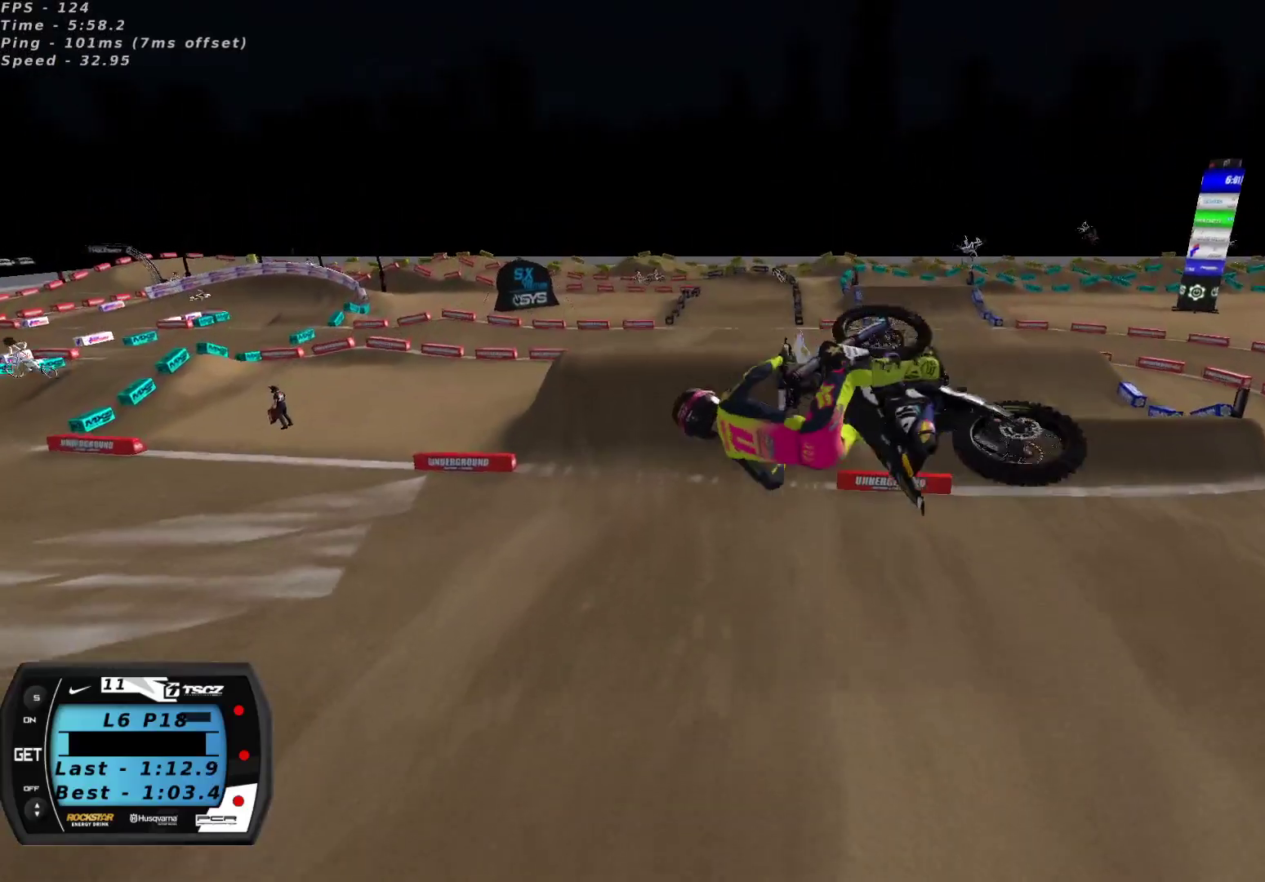
{"buttons": ["R2"], "left_stick": "up-right", "right_stick": "up-left", "events": [[17, "R3", "down"], [117, "R3", "up"]]}
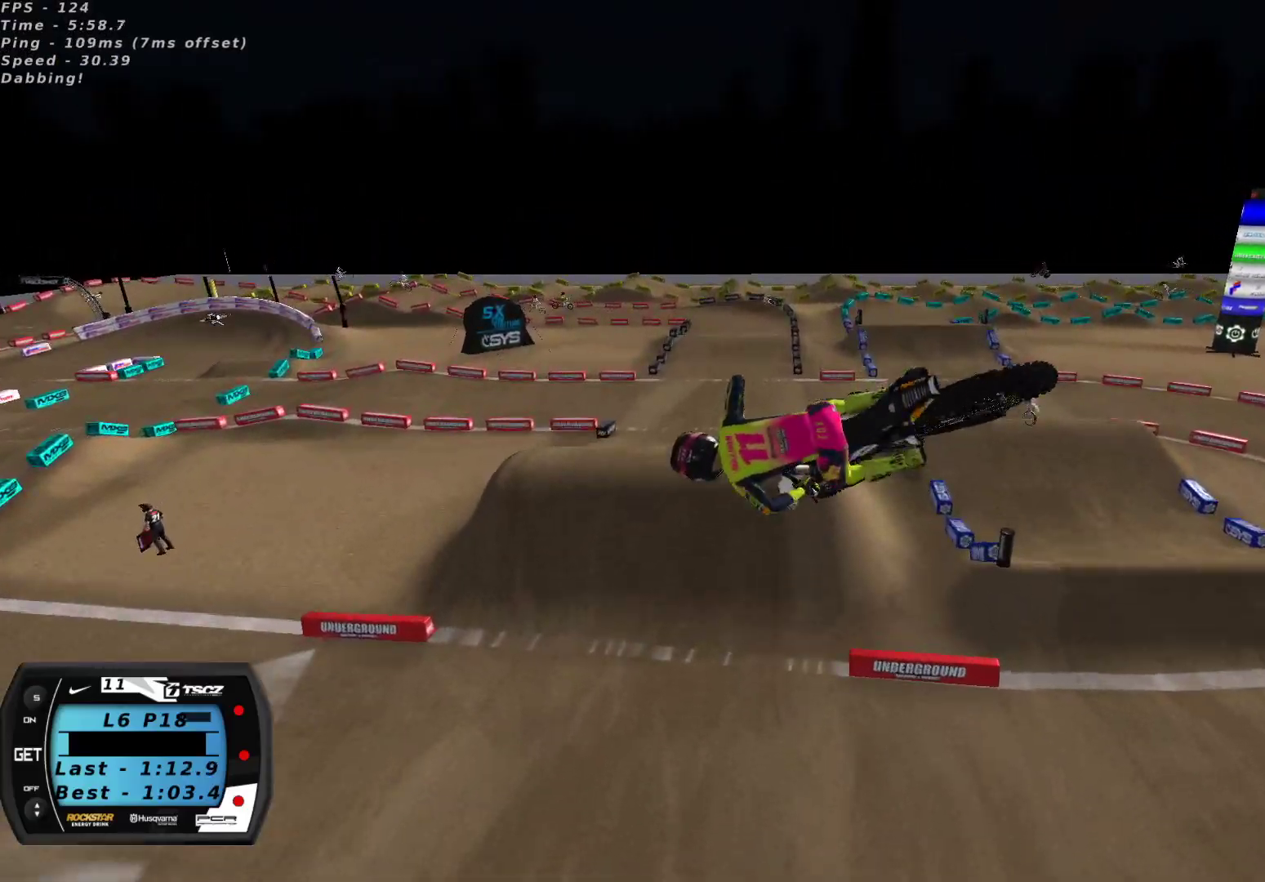
{"buttons": ["L2"], "left_stick": "up-right", "right_stick": "down", "events": [[67, "L2", "down"], [167, "R2", "up"], [350, "right_stick", "center"], [417, "right_stick", "down-left"], [467, "right_stick", "down"]]}
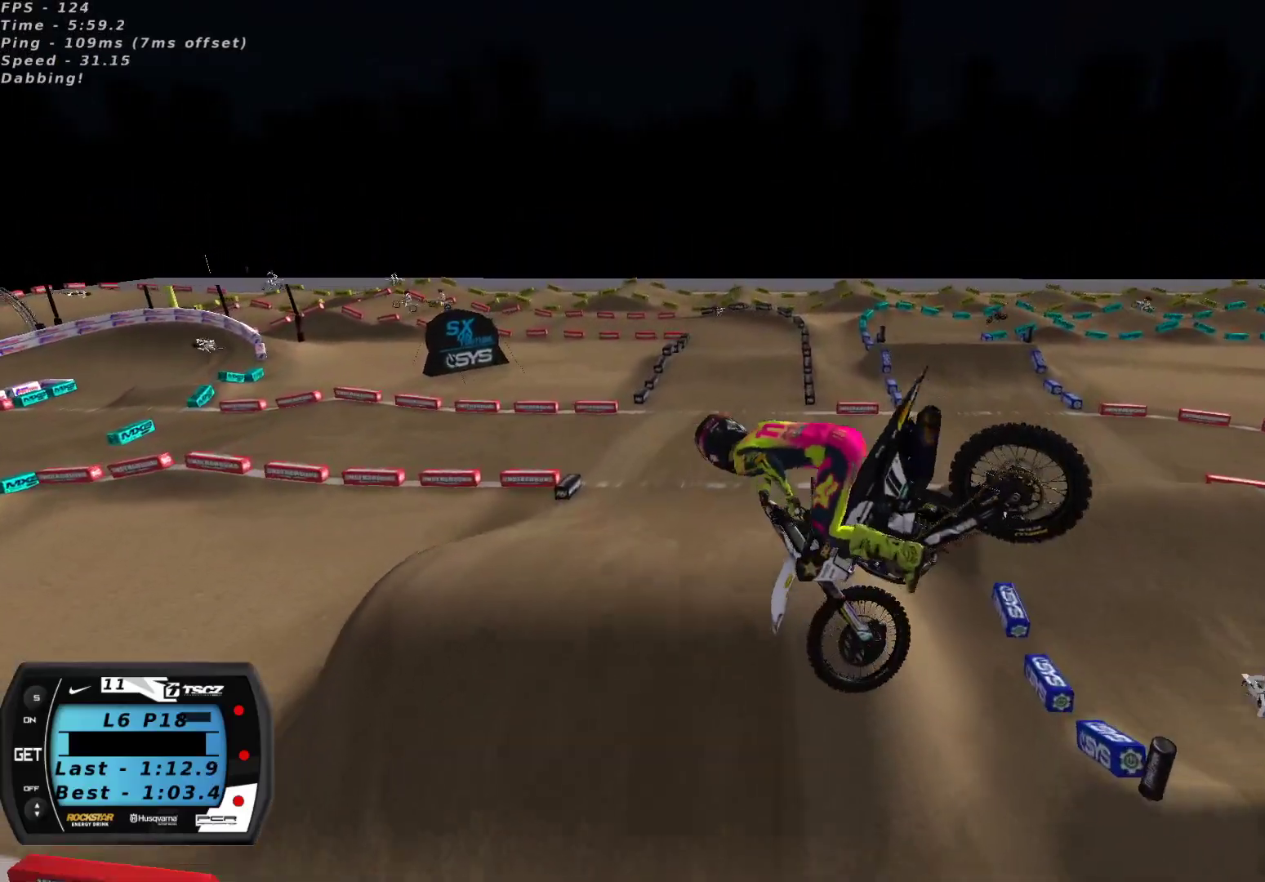
{"buttons": ["R2"], "left_stick": "left", "right_stick": "up", "events": [[33, "R2", "down"], [117, "R3", "down"], [200, "L2", "up"], [217, "R3", "up"], [267, "left_stick", "left"], [350, "right_stick", "center"], [433, "right_stick", "up"]]}
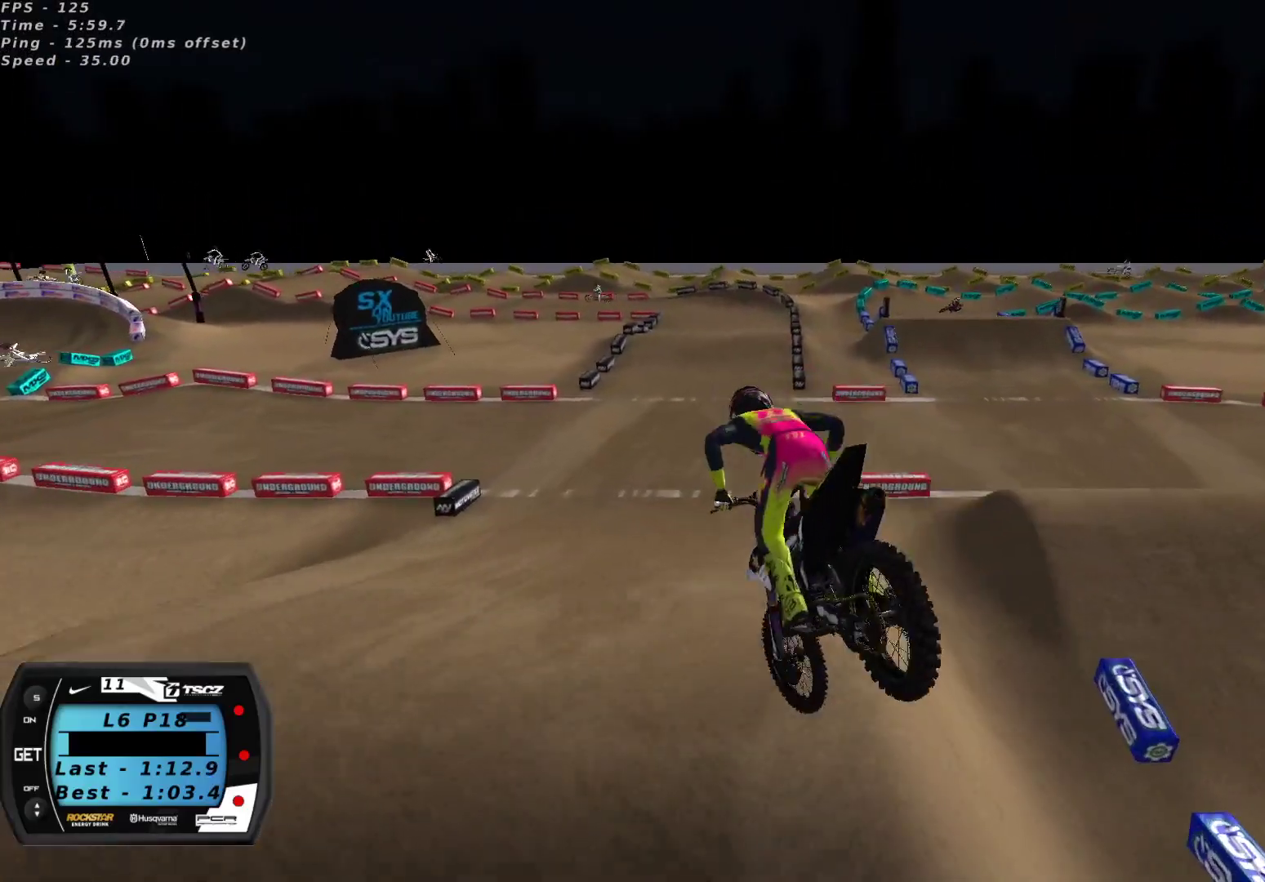
{"buttons": ["R2"], "left_stick": "center", "right_stick": "center", "events": [[83, "left_stick", "center"], [167, "left_stick", "down-left"], [283, "left_stick", "center"], [283, "right_stick", "center"], [350, "left_stick", "up-right"], [450, "left_stick", "center"]]}
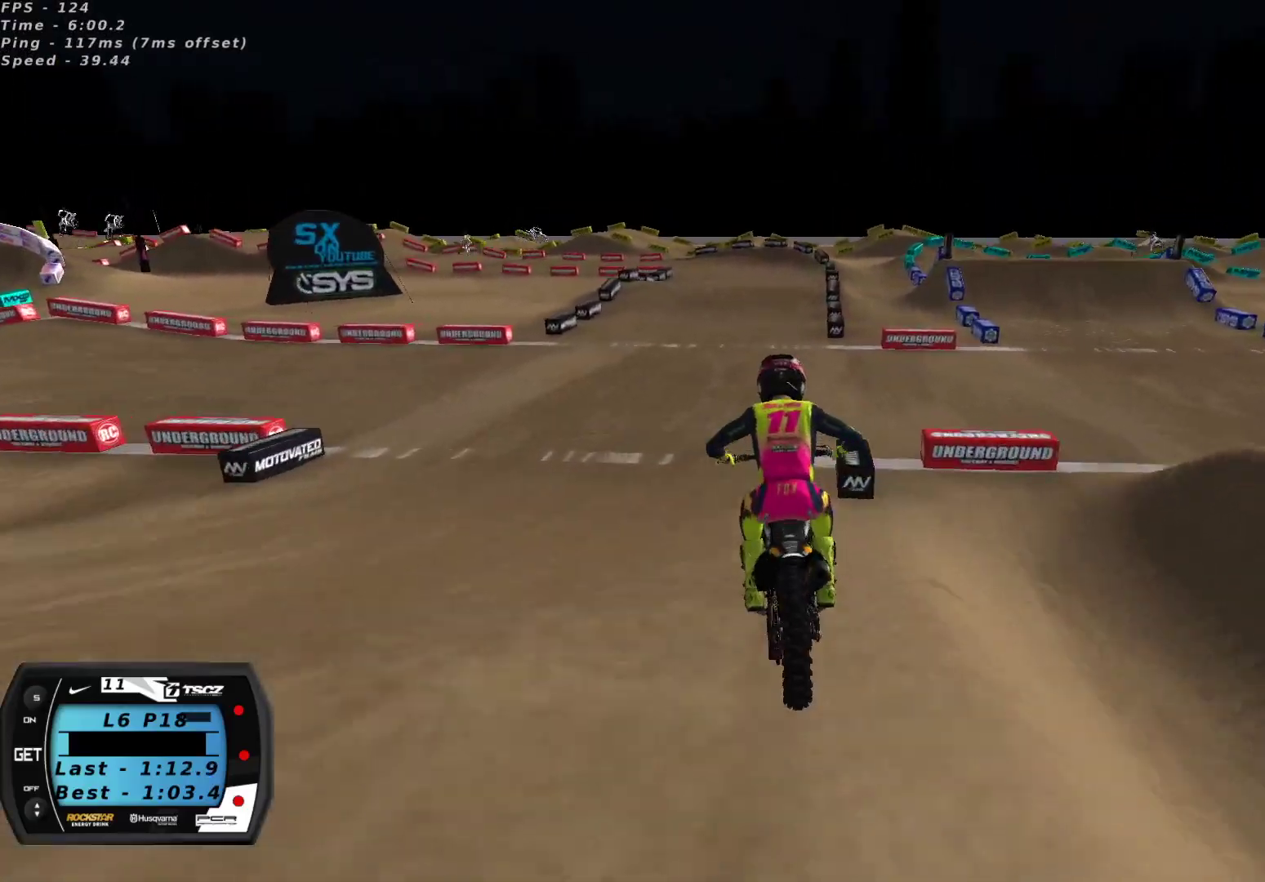
{"buttons": ["R2"], "left_stick": "down-left", "right_stick": "center", "events": [[133, "left_stick", "up-right"], [183, "left_stick", "center"], [233, "left_stick", "right"], [283, "left_stick", "center"], [500, "left_stick", "down-left"]]}
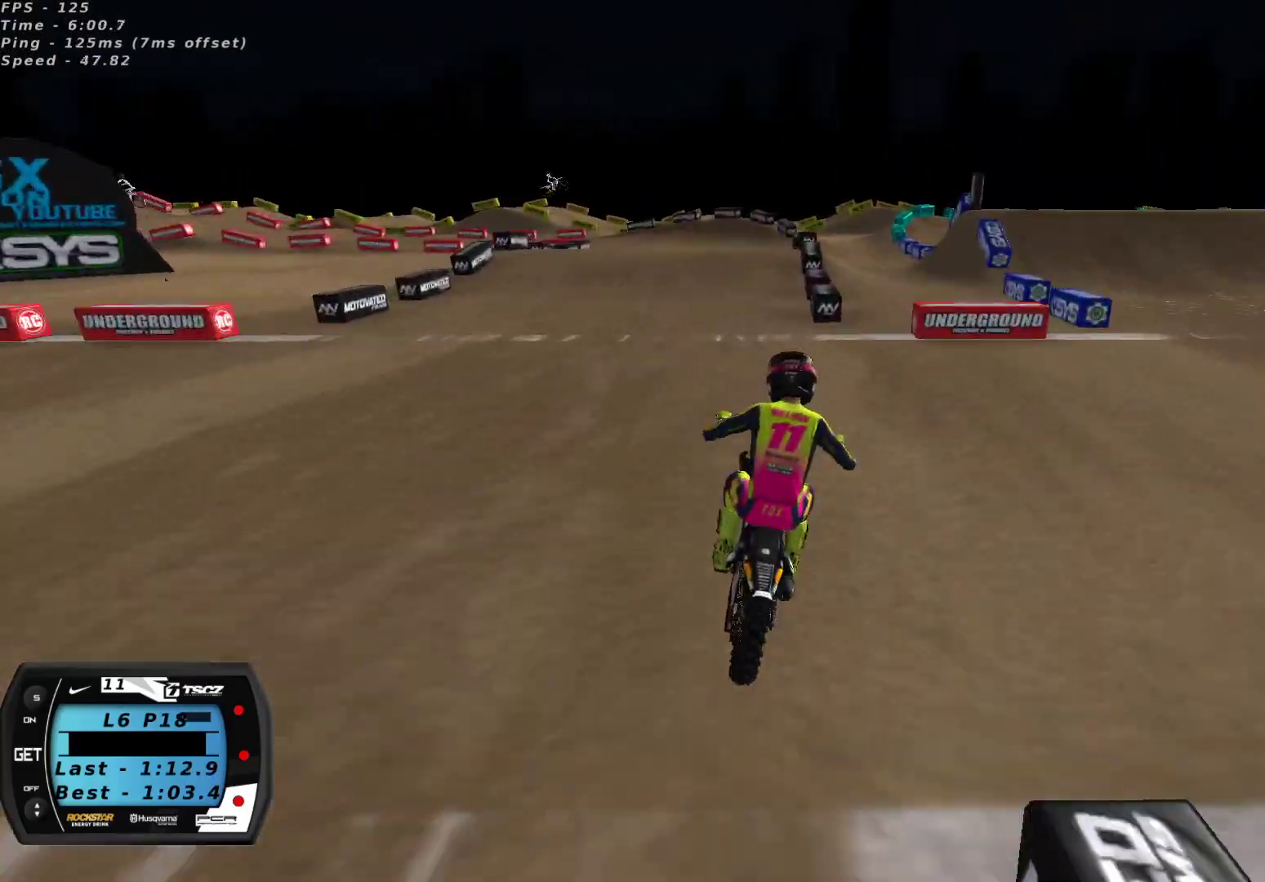
{"buttons": [], "left_stick": "down-left", "right_stick": "center", "events": [[167, "left_stick", "center"], [217, "left_stick", "down-left"], [283, "X", "down"], [350, "X", "up"], [350, "left_stick", "center"], [367, "R2", "up"], [450, "left_stick", "down-left"]]}
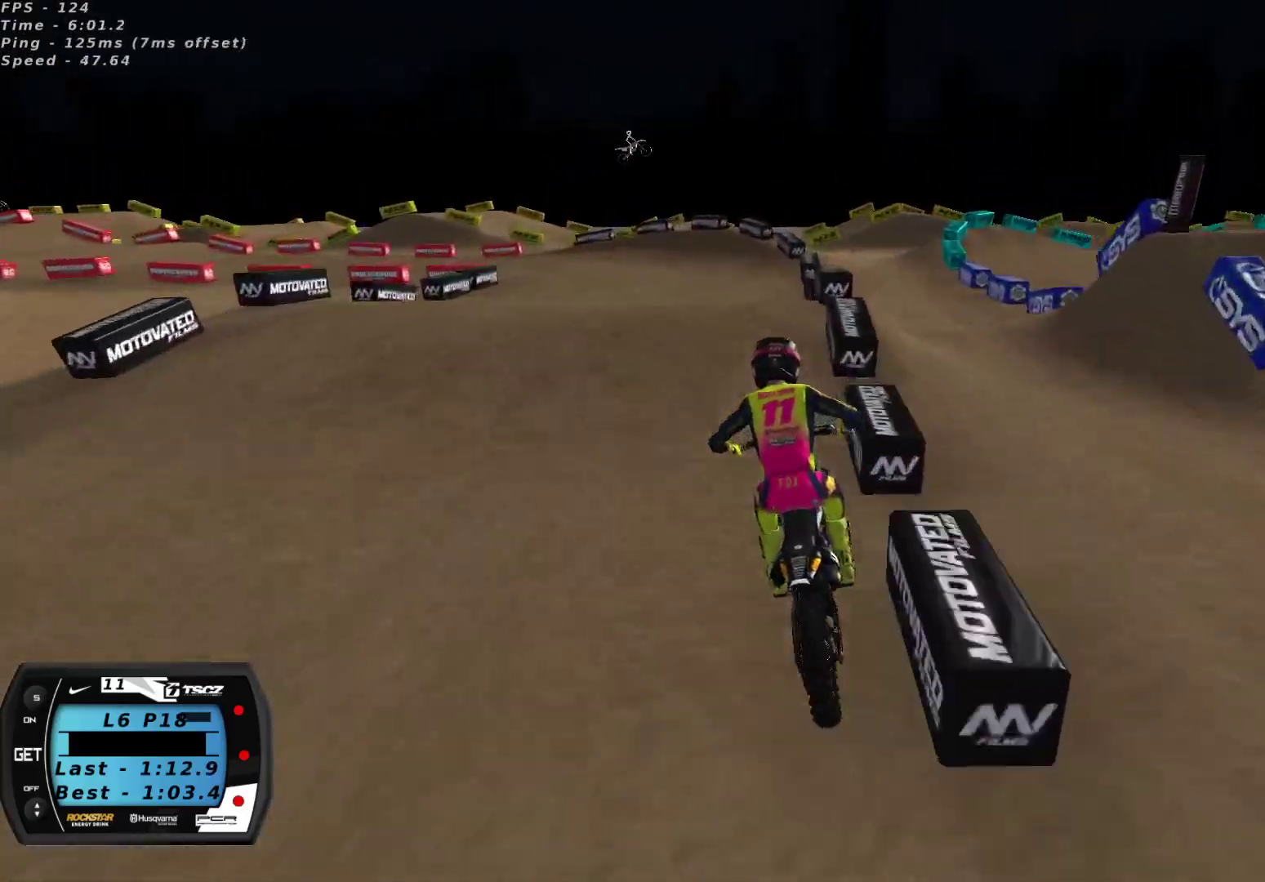
{"buttons": ["R2"], "left_stick": "down-left", "right_stick": "up", "events": [[200, "right_stick", "down"], [333, "R2", "down"], [433, "right_stick", "left"], [500, "right_stick", "up"]]}
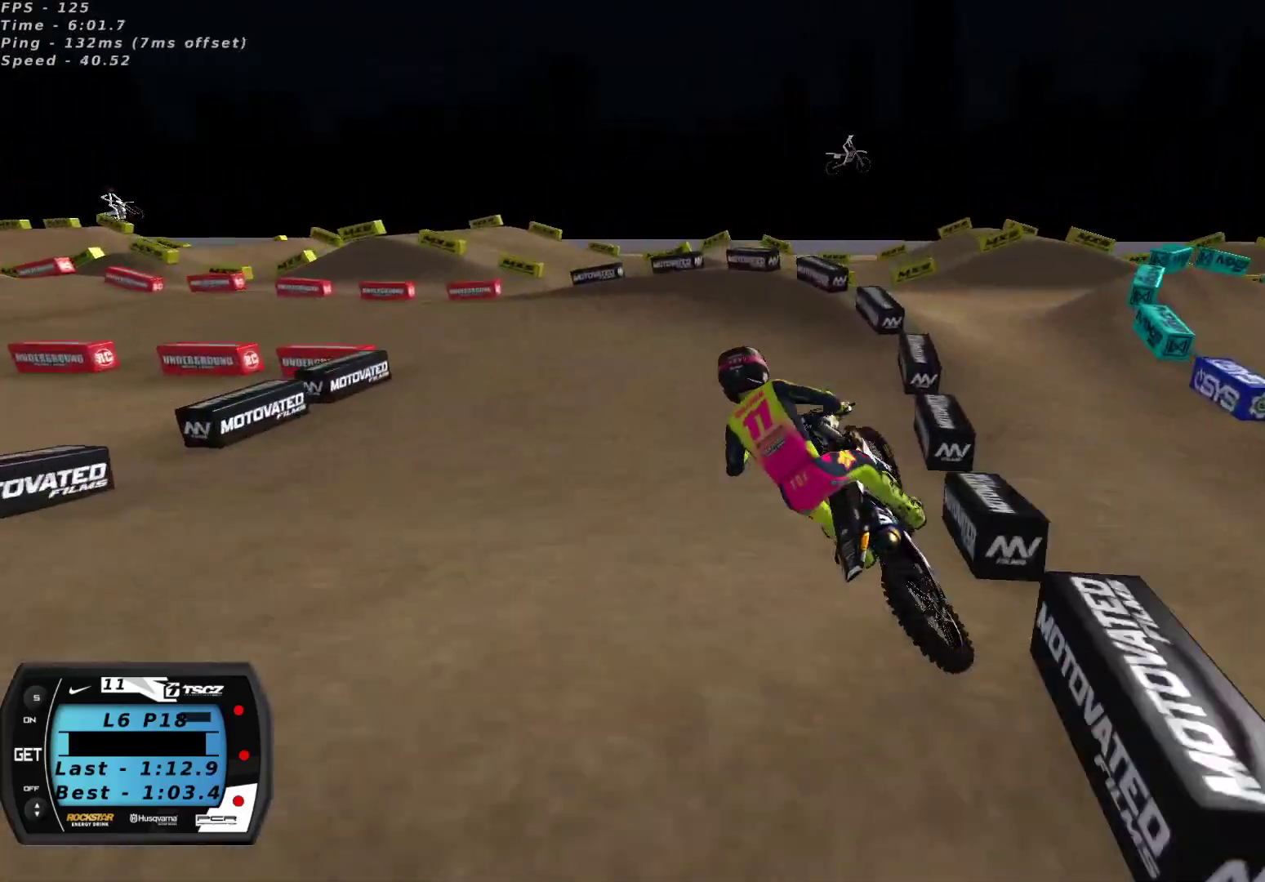
{"buttons": [], "left_stick": "center", "right_stick": "up", "events": [[33, "R2", "up"], [50, "left_stick", "center"]]}
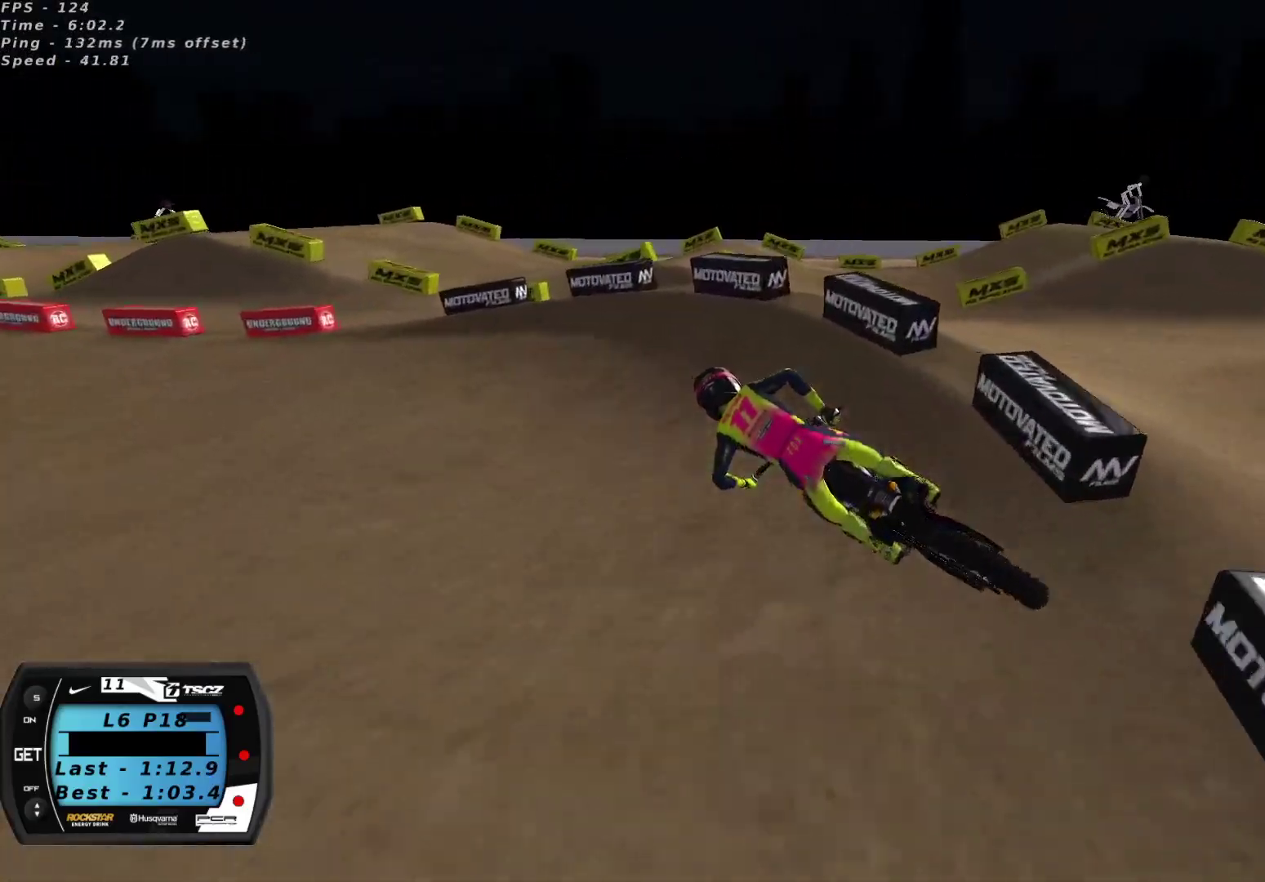
{"buttons": ["R2"], "left_stick": "center", "right_stick": "up", "events": [[33, "left_stick", "down-left"], [350, "R2", "down"], [500, "left_stick", "center"]]}